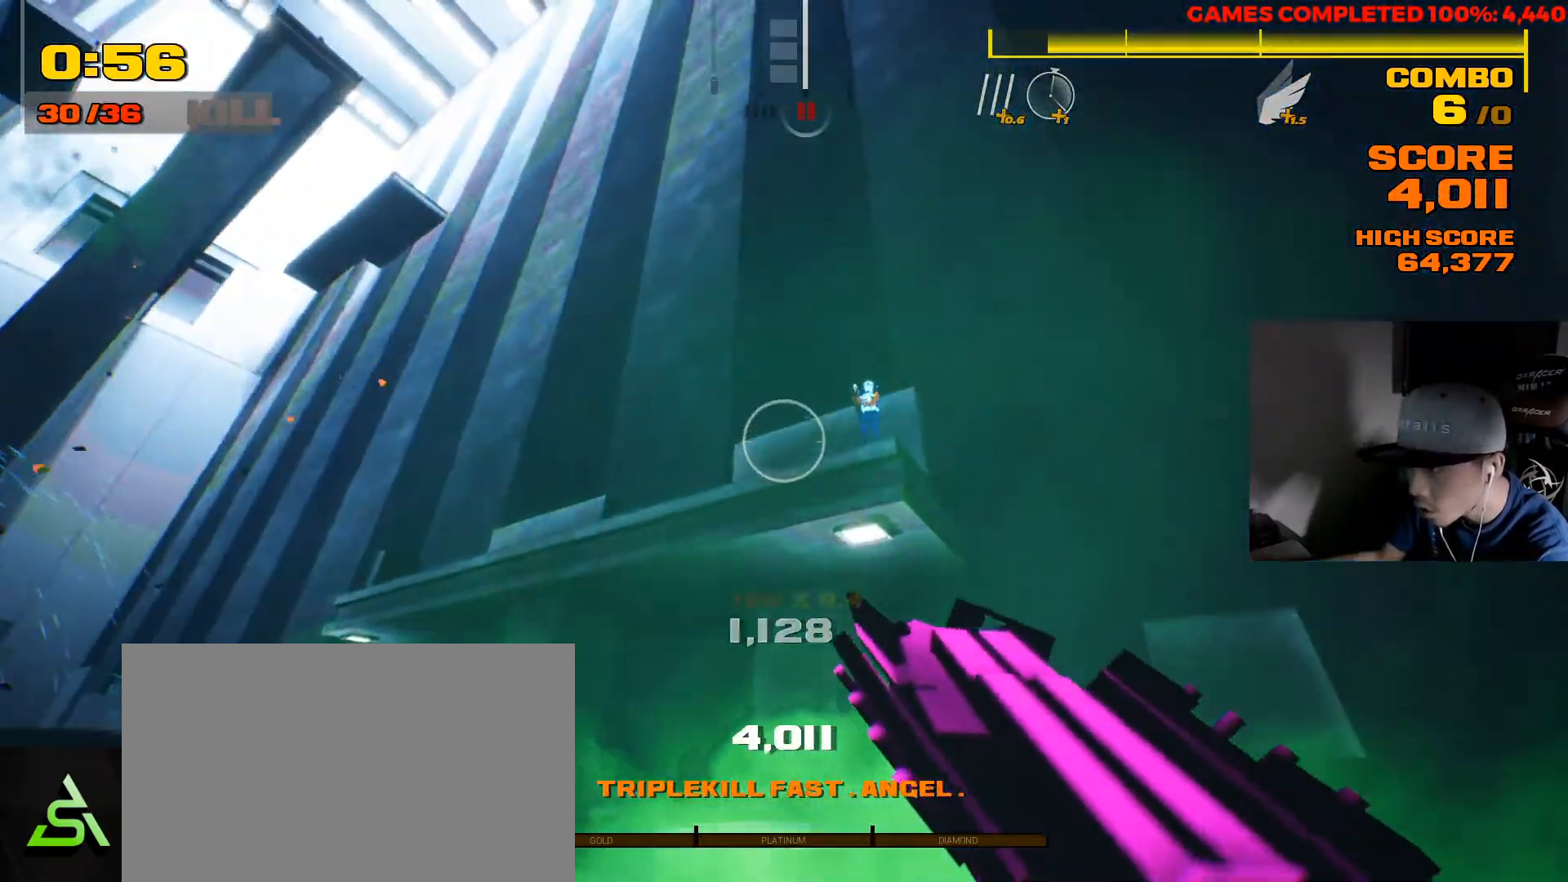
Gameplay with keyboard and mouse; each line is a JSON object with the keys and mouse buttons held at the frame after it. "events" lists presses ("down") and releases ("up") of "1", "2", "3", "4", "5", "a", "alt", "c", "ctrl", "d", "e", "f", "q", "r", "s", "shift", "space", "tab", "v", "w", "x", "z", "mouse_left", "mouse_middle", "mouse_right", "mouse_wheel_up" and "mouse_wheel_down" between this image and that frame as [ms after this image, input, new state], when the widget could be followed in between. "mouse_left", "mouse_middle", "mouse_right", "mouse_wheel_up", "mouse_wheel_down" = the "left", "middle", "right", "wheel_up", "wheel_down" buttons of the "mouse" list. No other keys are recorded. Not read: mouse_move.
{"keys": [], "mouse": [], "events": [[183, "space", "down"], [350, "space", "up"]]}
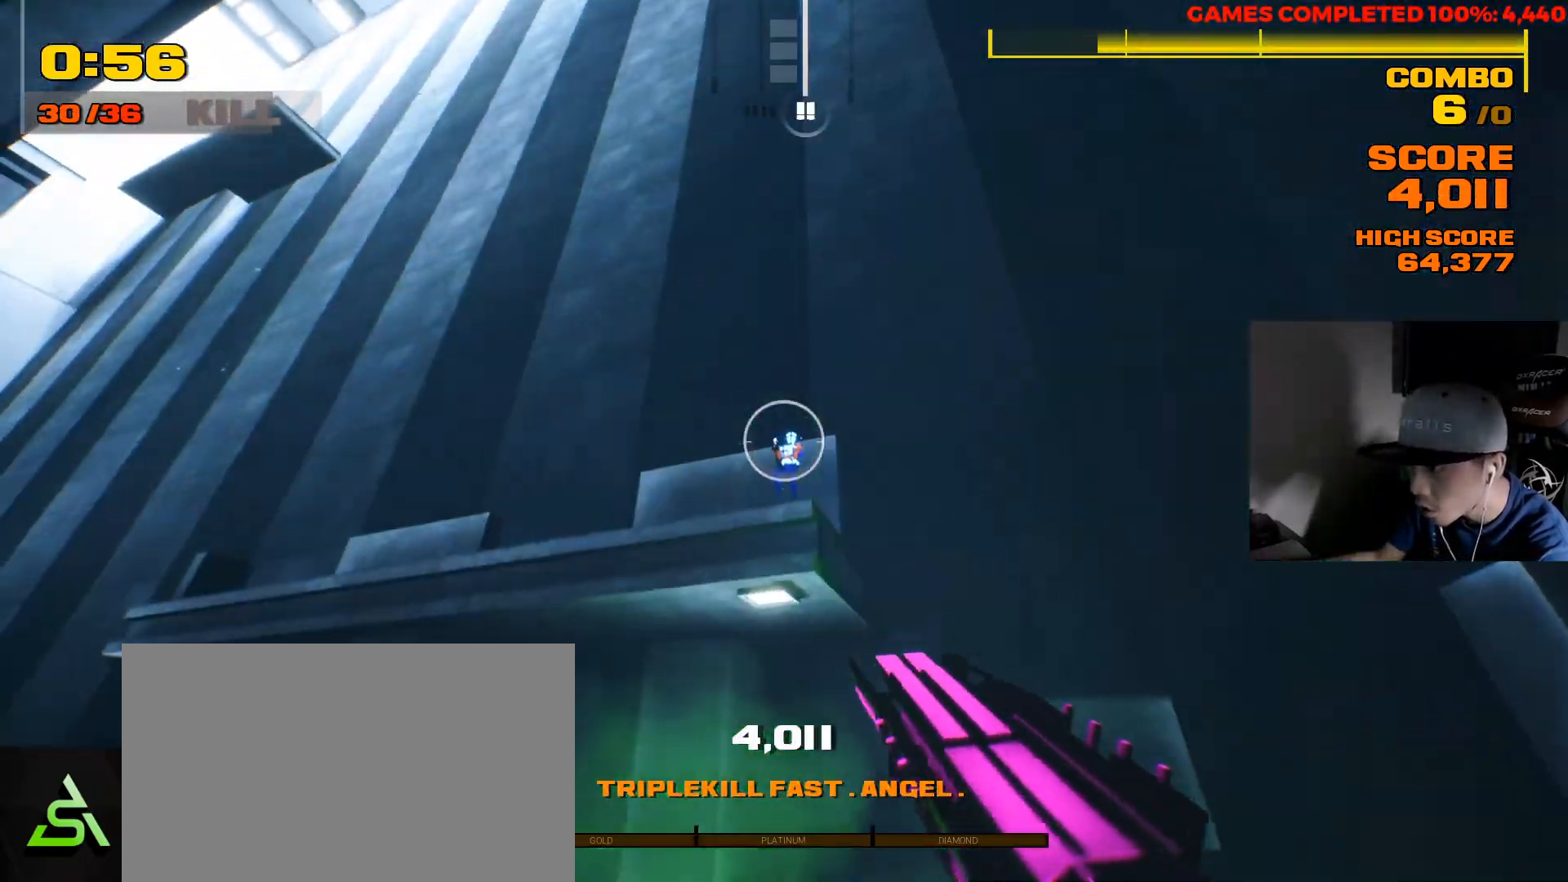
{"keys": [], "mouse": ["left"], "events": [[50, "mouse_left", "down"], [167, "mouse_left", "up"], [267, "mouse_left", "down"], [367, "mouse_left", "up"], [467, "mouse_left", "down"]]}
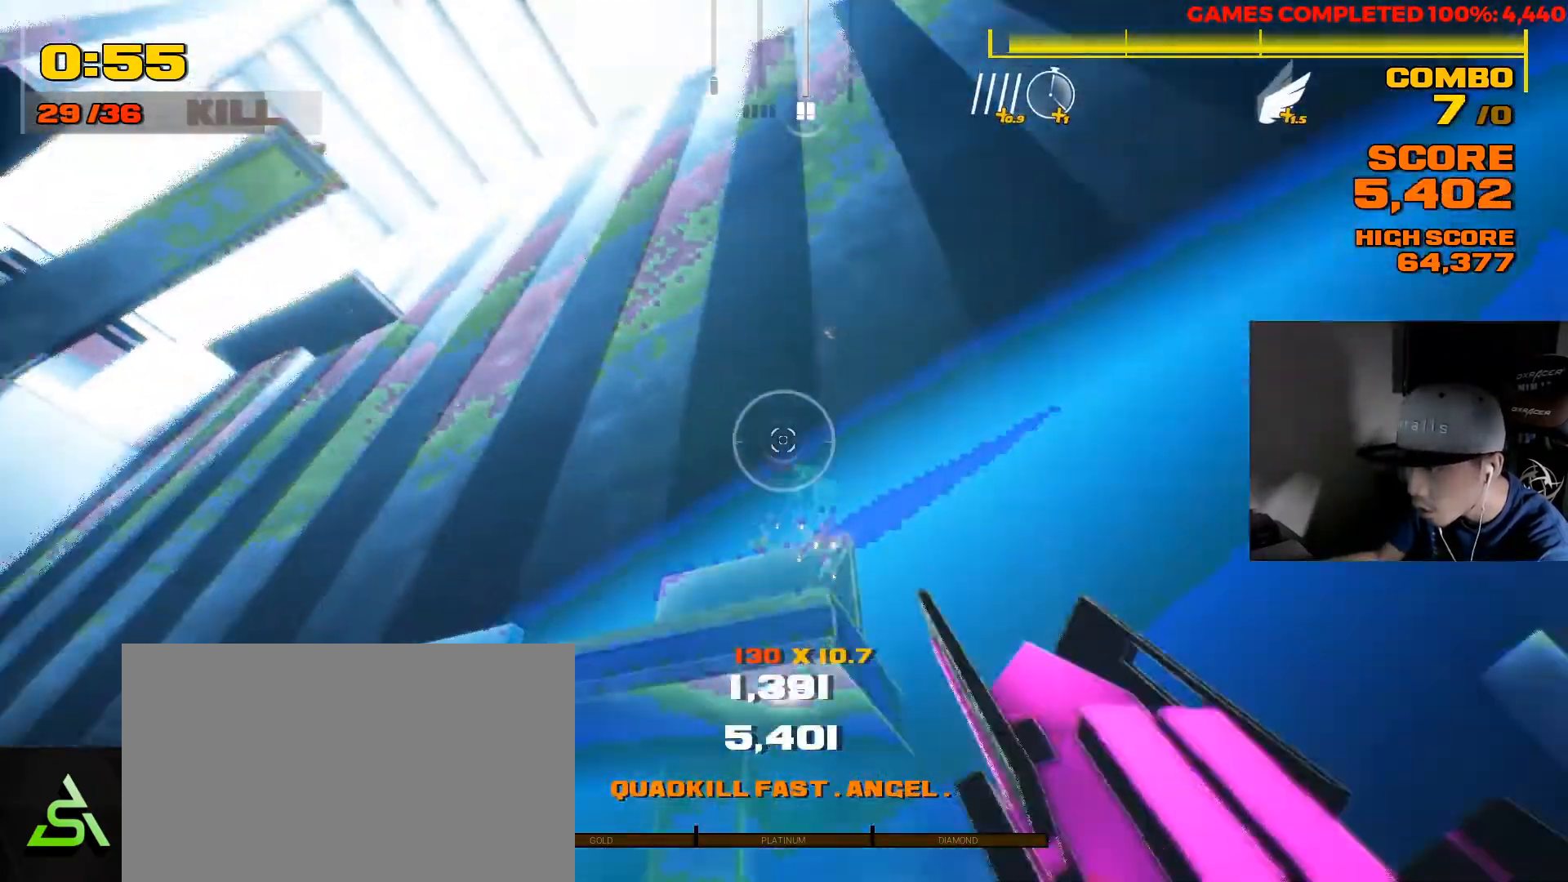
{"keys": [], "mouse": [], "events": [[33, "mouse_left", "up"]]}
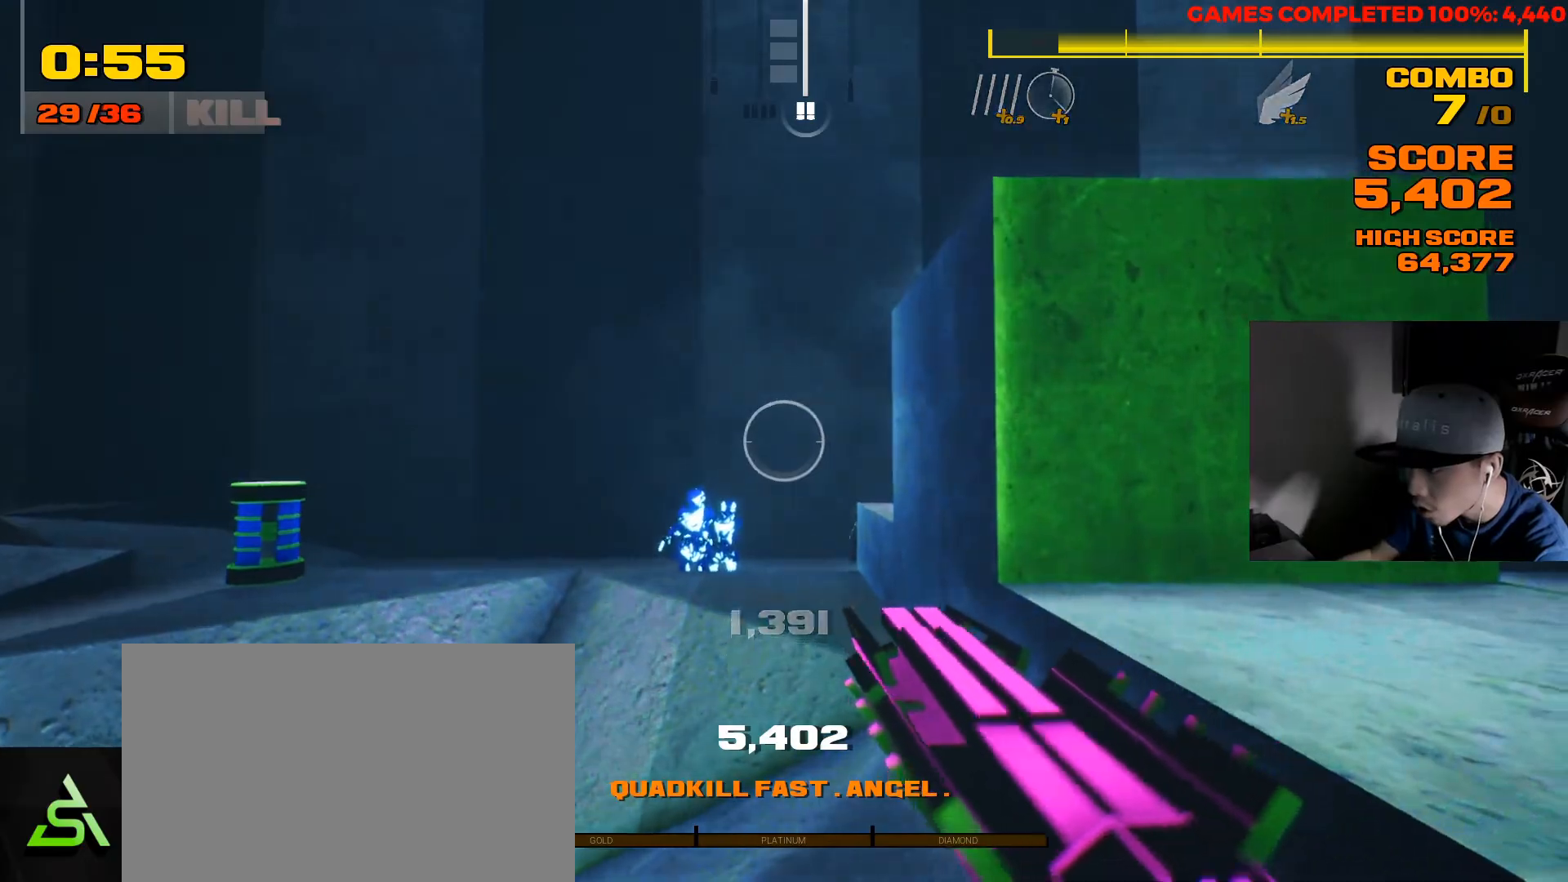
{"keys": [], "mouse": ["left"], "events": [[250, "space", "down"], [383, "space", "up"], [483, "mouse_left", "down"]]}
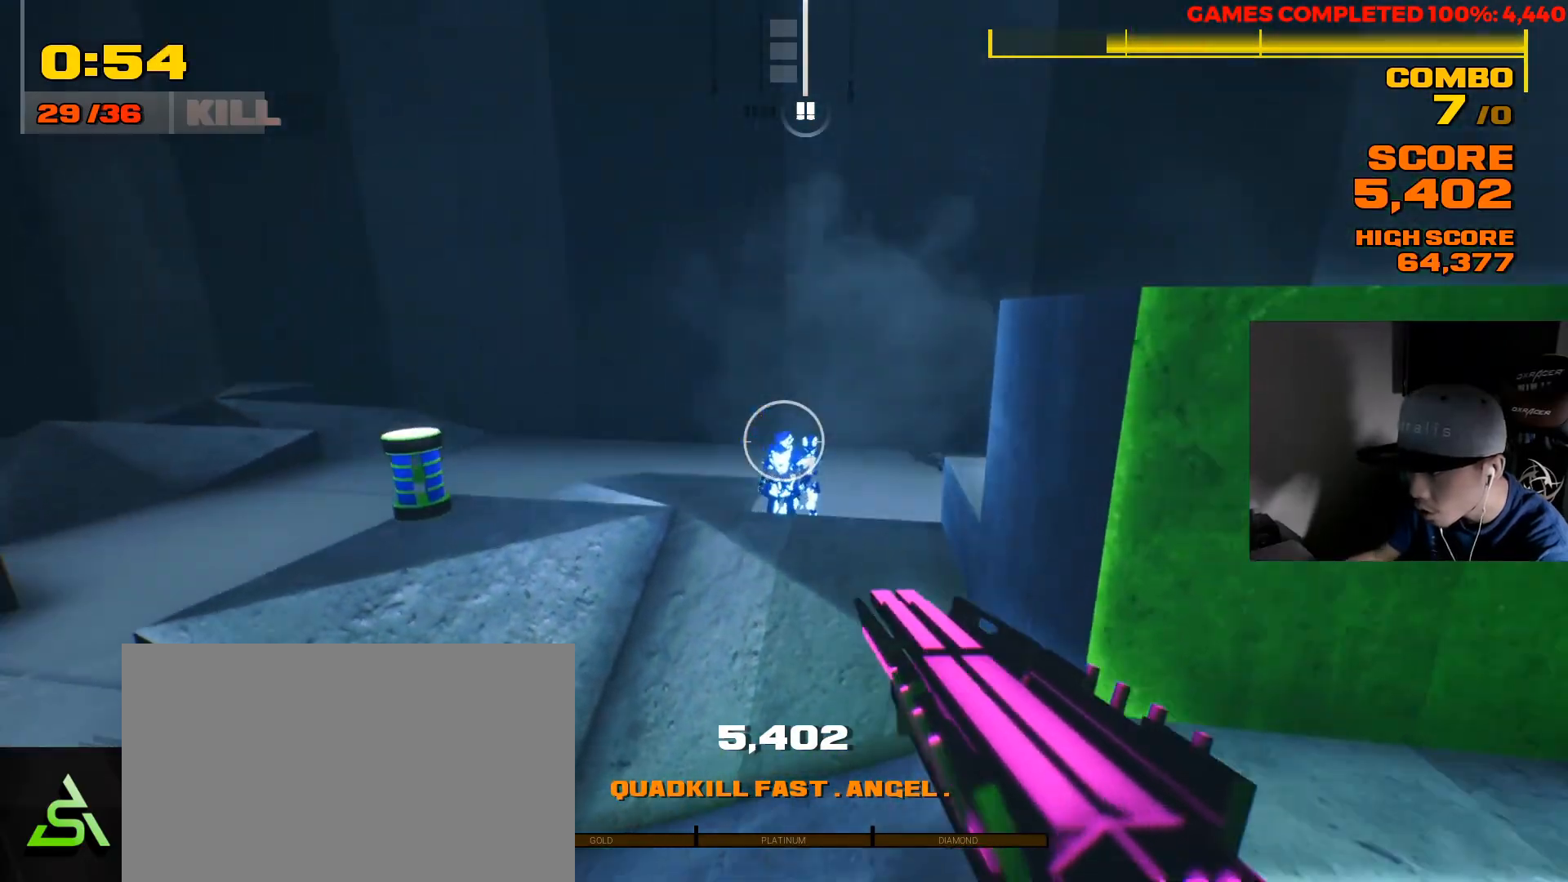
{"keys": ["s"], "mouse": [], "events": [[50, "s", "down"], [83, "mouse_left", "up"], [150, "mouse_left", "down"], [217, "mouse_left", "up"], [300, "mouse_left", "down"], [400, "mouse_left", "up"]]}
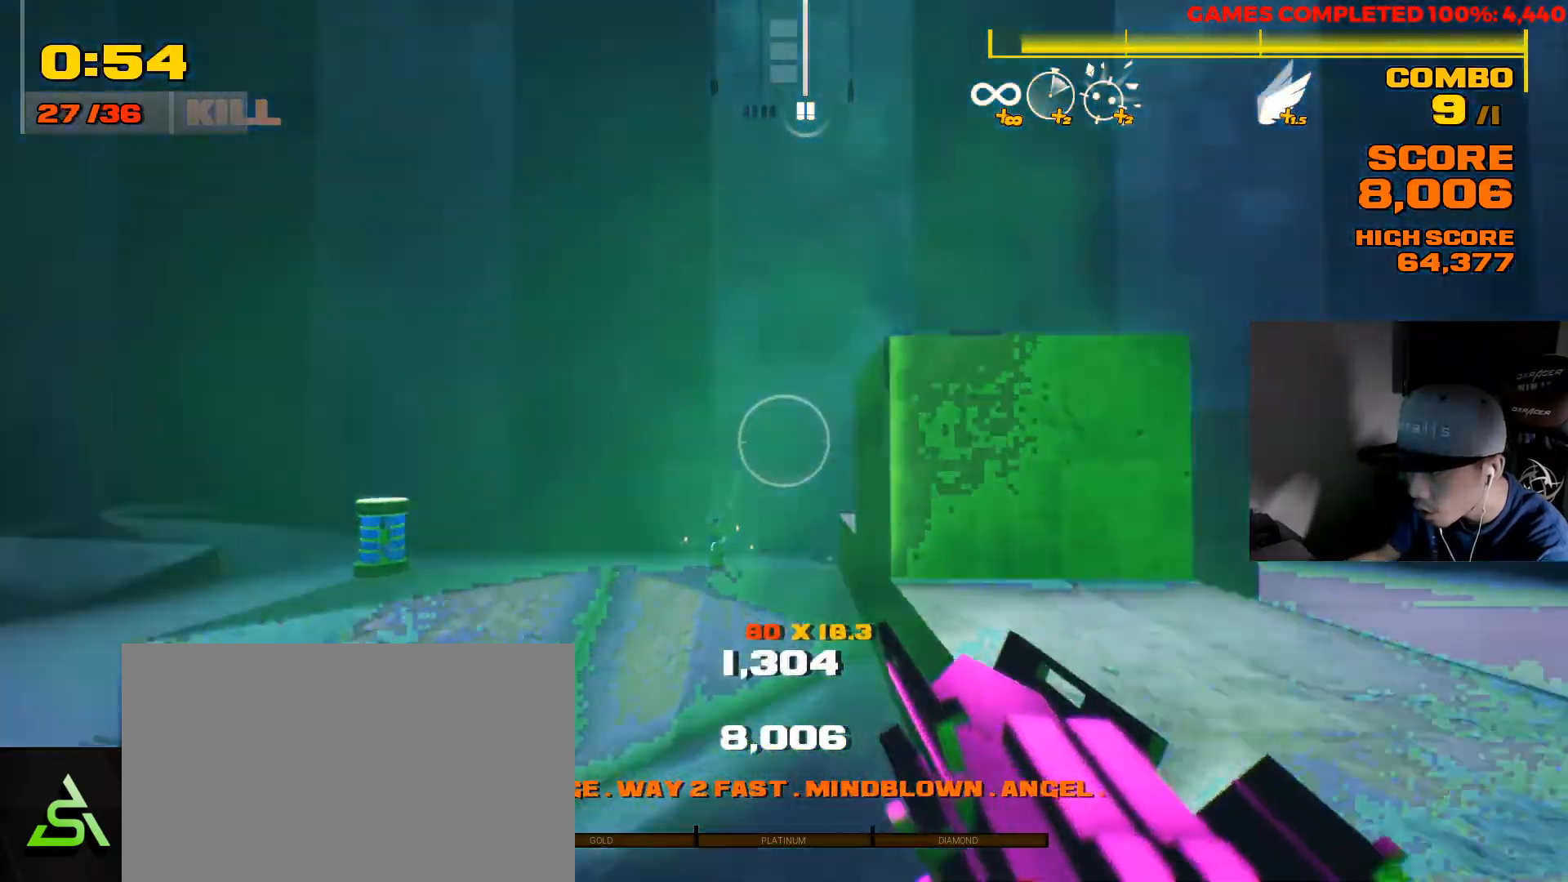
{"keys": ["d", "w"], "mouse": [], "events": [[67, "s", "up"], [100, "d", "down"], [467, "w", "down"]]}
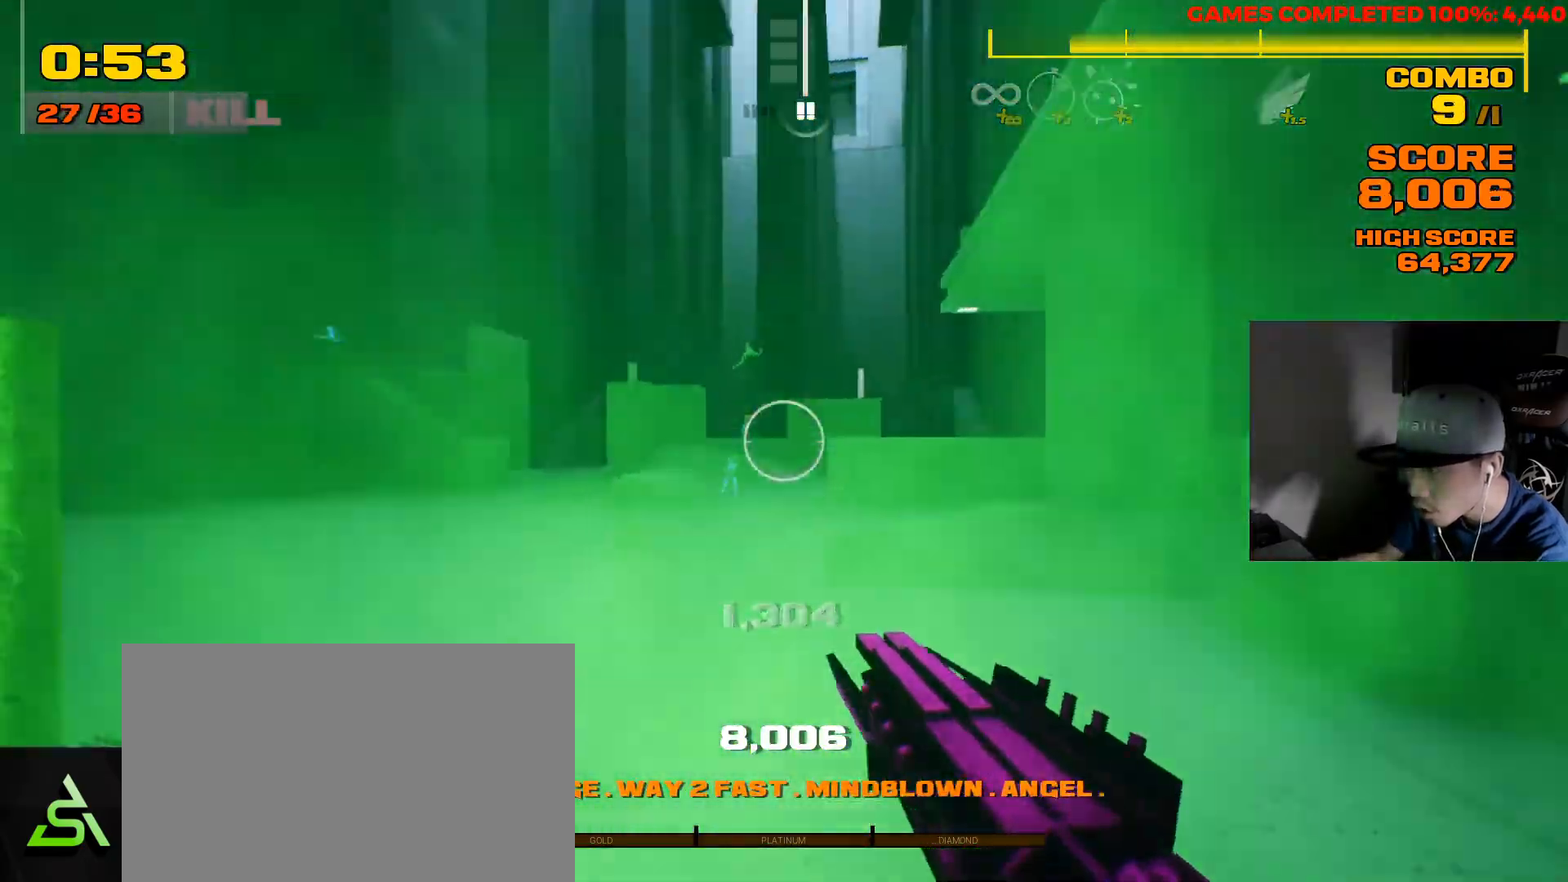
{"keys": ["w"], "mouse": [], "events": [[33, "d", "up"], [67, "shift", "down"], [383, "space", "down"], [450, "shift", "up"], [500, "space", "up"]]}
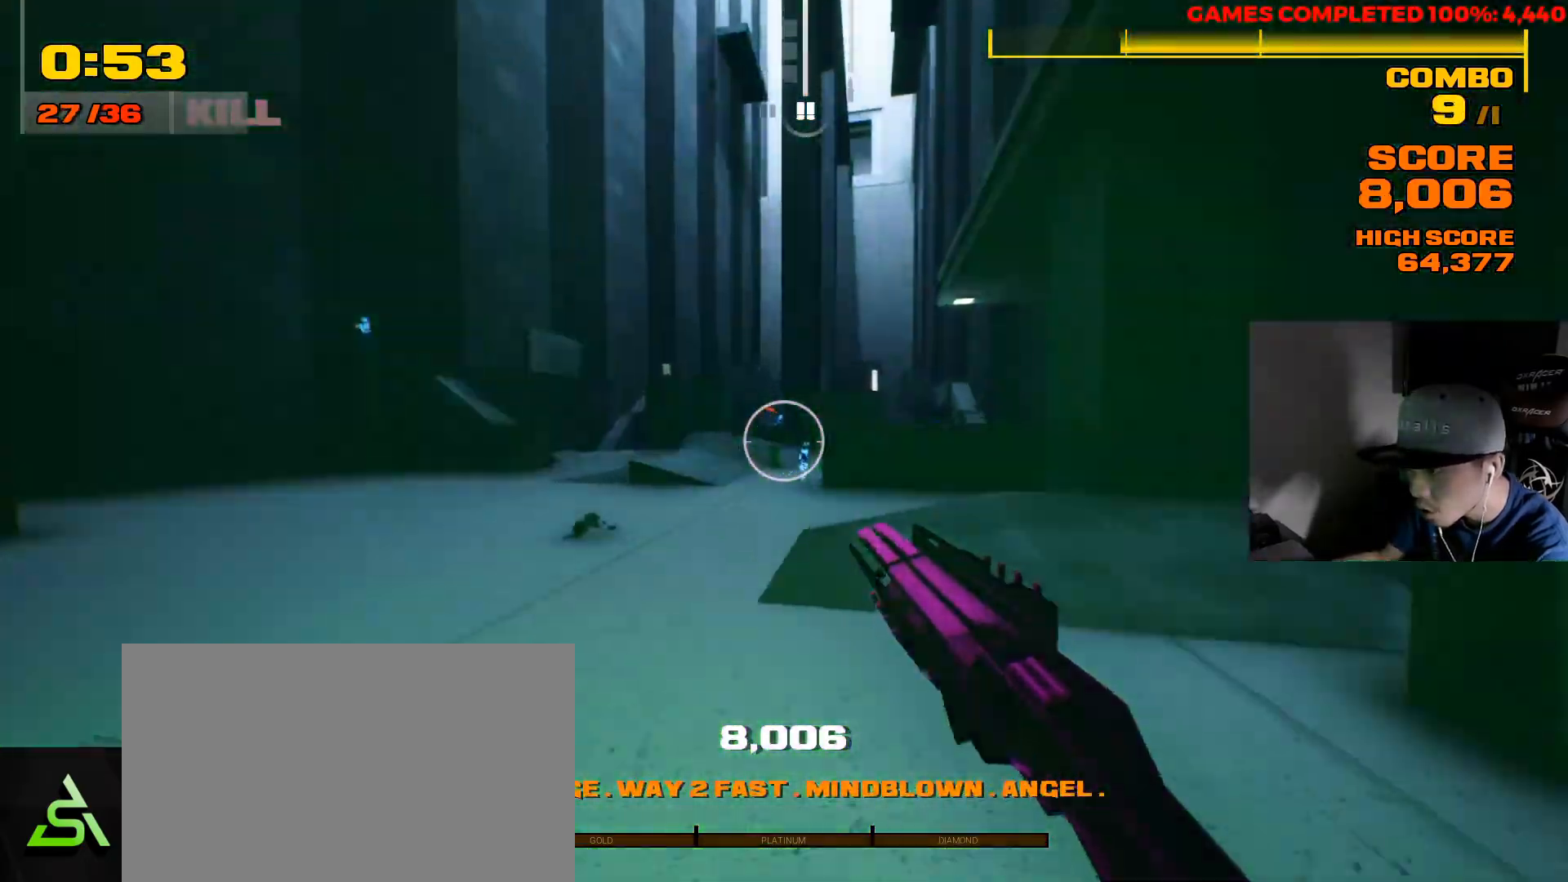
{"keys": ["w"], "mouse": [], "events": [[383, "mouse_left", "down"], [483, "mouse_left", "up"]]}
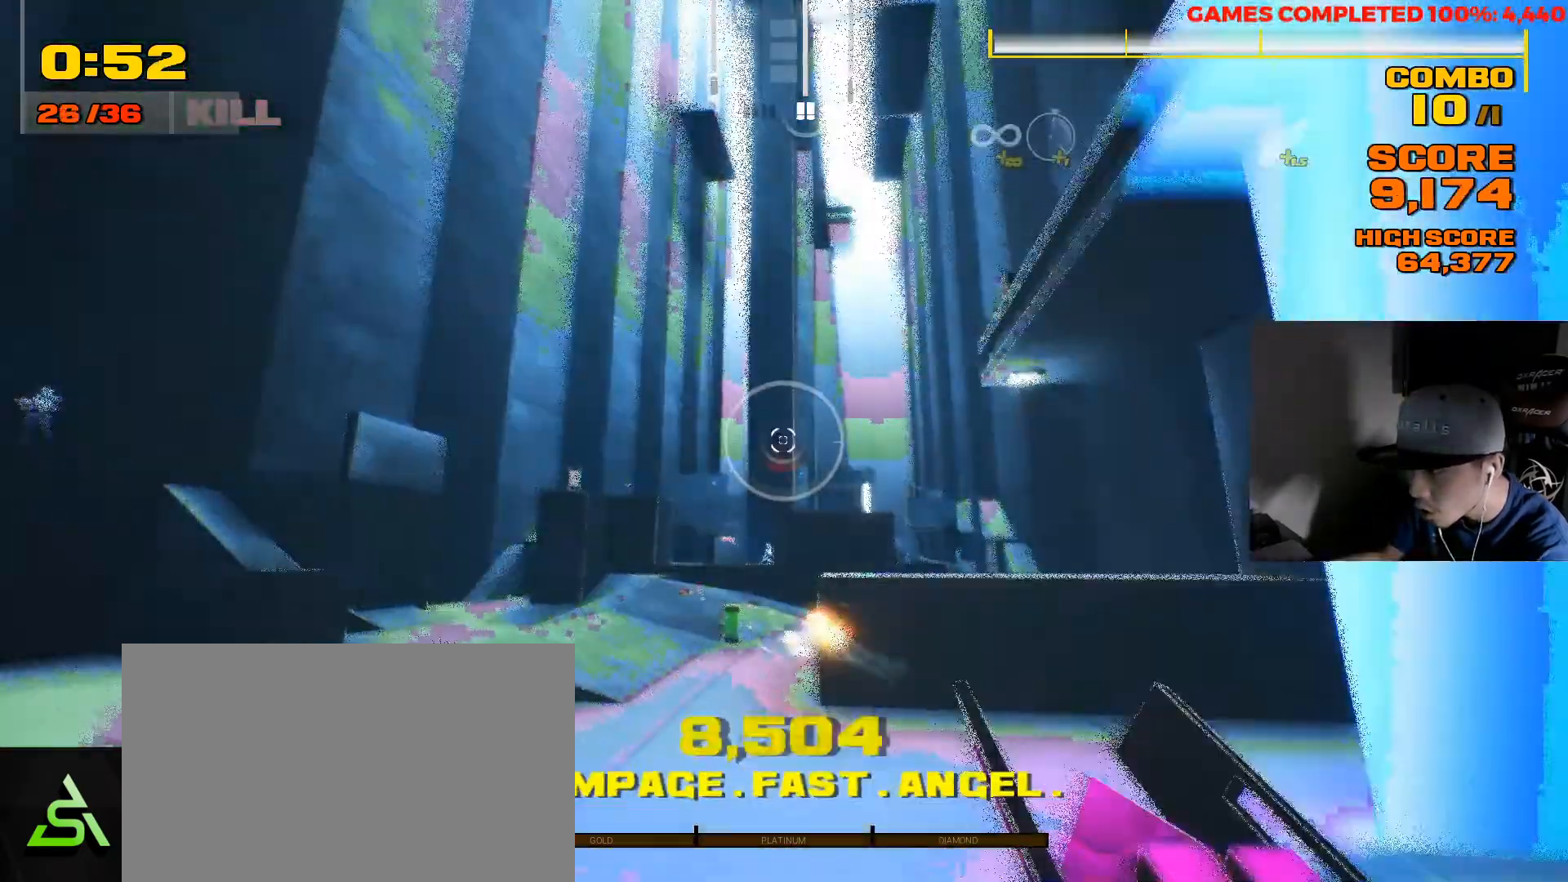
{"keys": ["w"], "mouse": [], "events": [[117, "d", "down"], [433, "d", "up"]]}
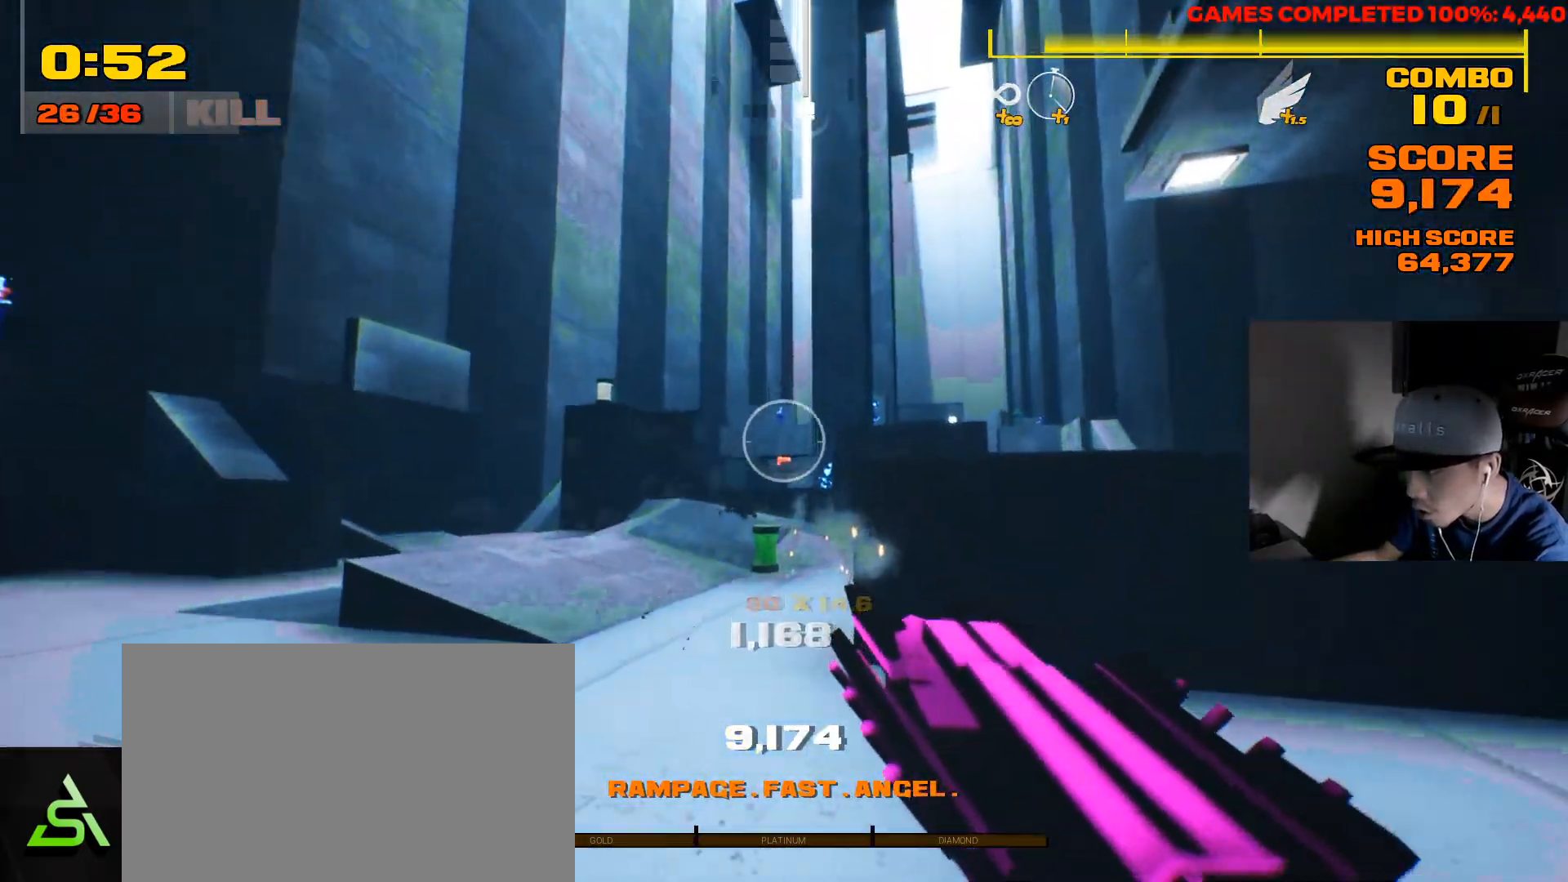
{"keys": ["w"], "mouse": [], "events": [[267, "space", "down"], [400, "space", "up"]]}
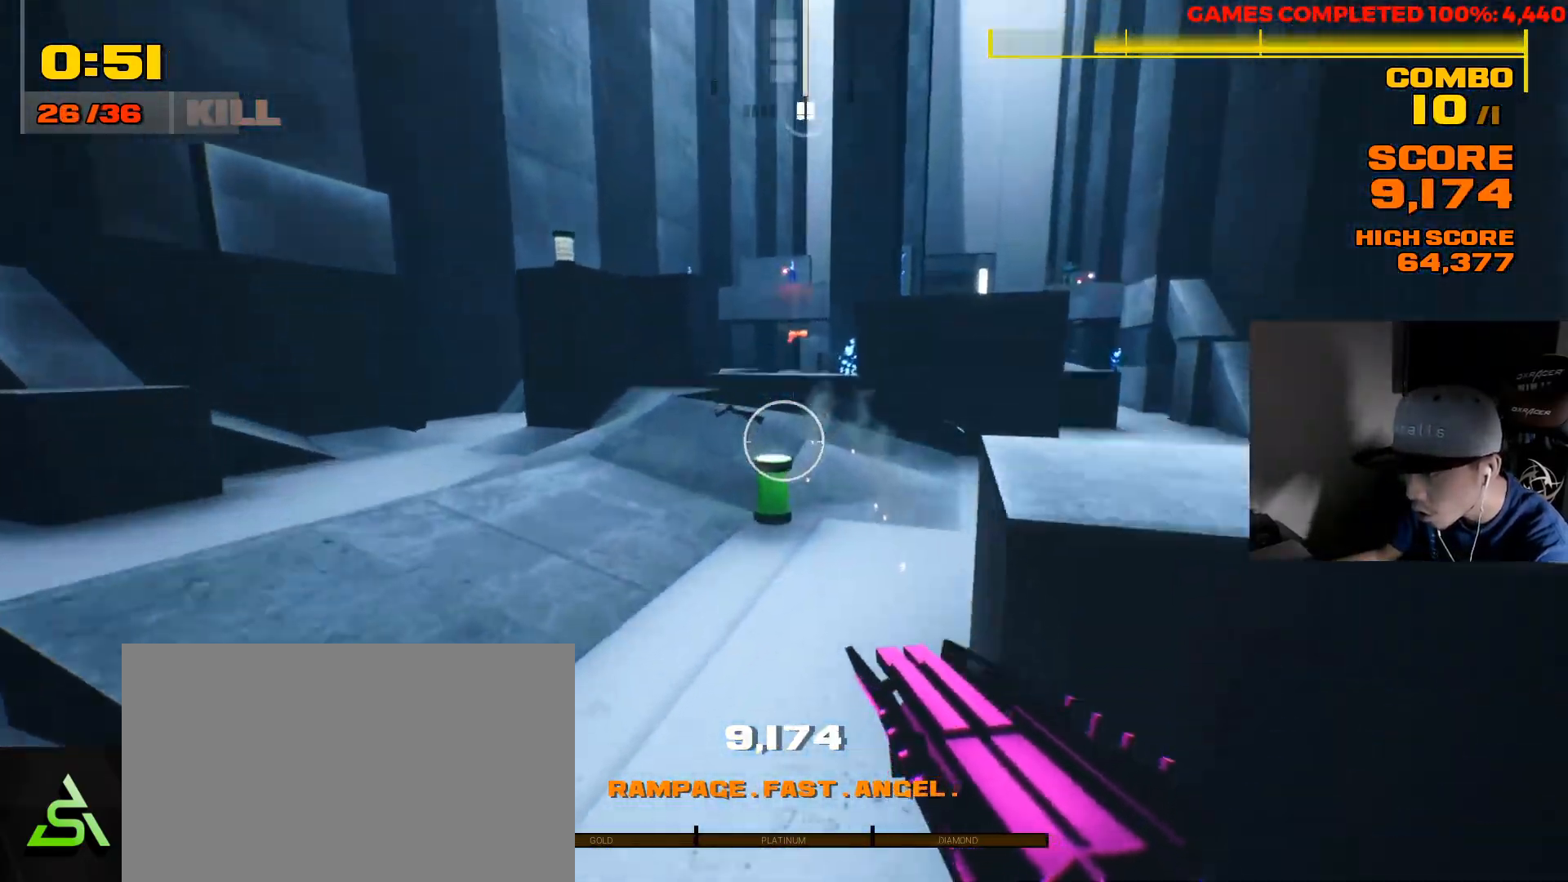
{"keys": ["d", "w"], "mouse": [], "events": [[200, "mouse_left", "down"], [317, "mouse_left", "up"], [417, "d", "down"]]}
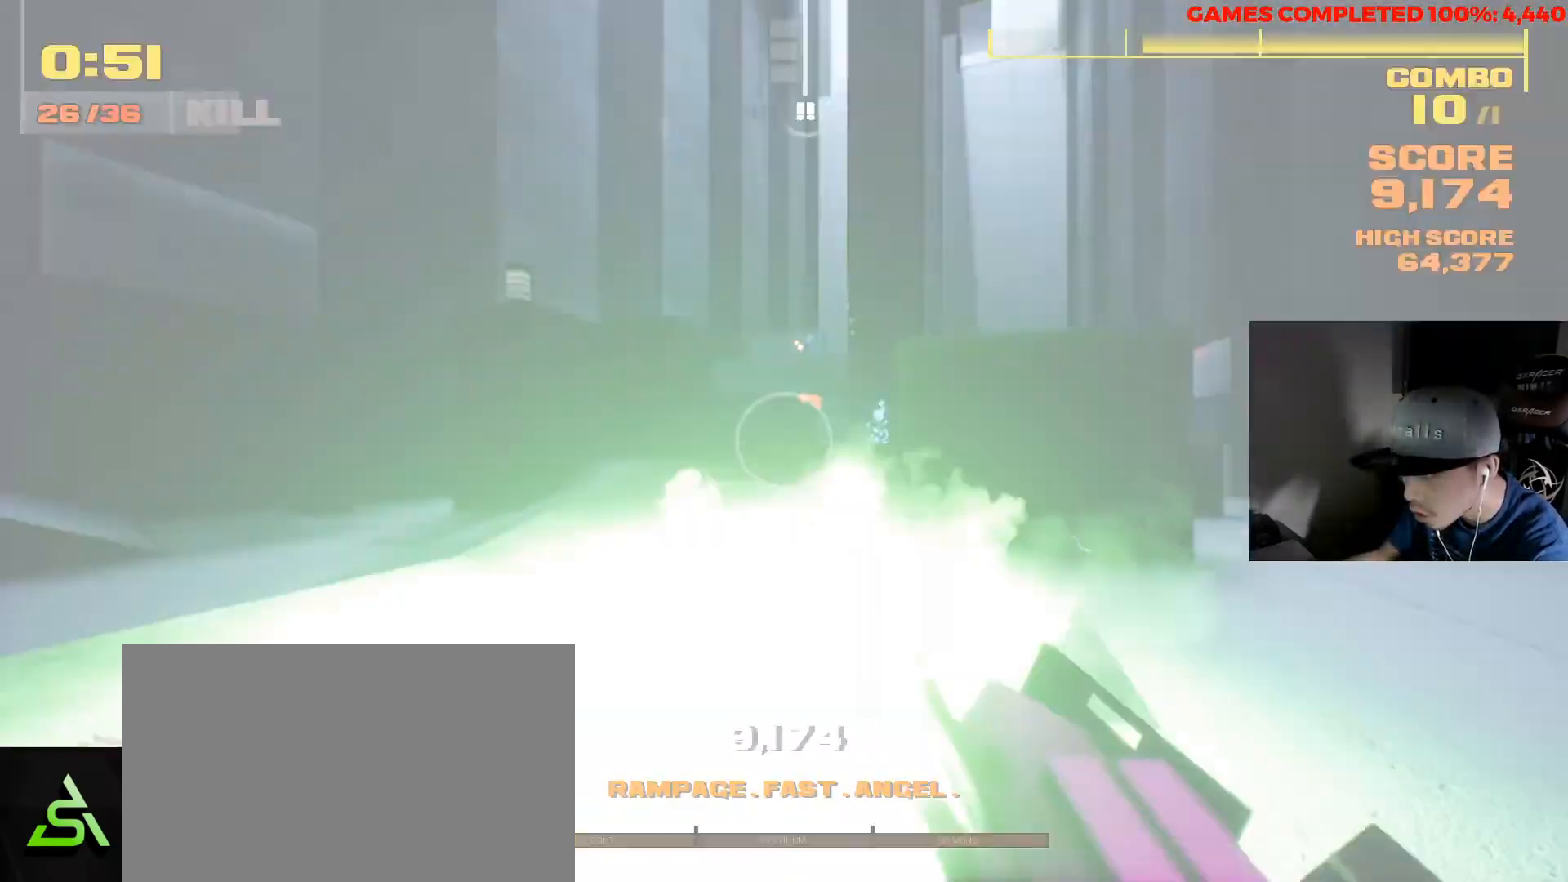
{"keys": ["a", "w"], "mouse": [], "events": [[83, "d", "up"], [117, "a", "down"], [250, "mouse_right", "down"], [333, "w", "up"], [350, "mouse_right", "up"], [433, "w", "down"]]}
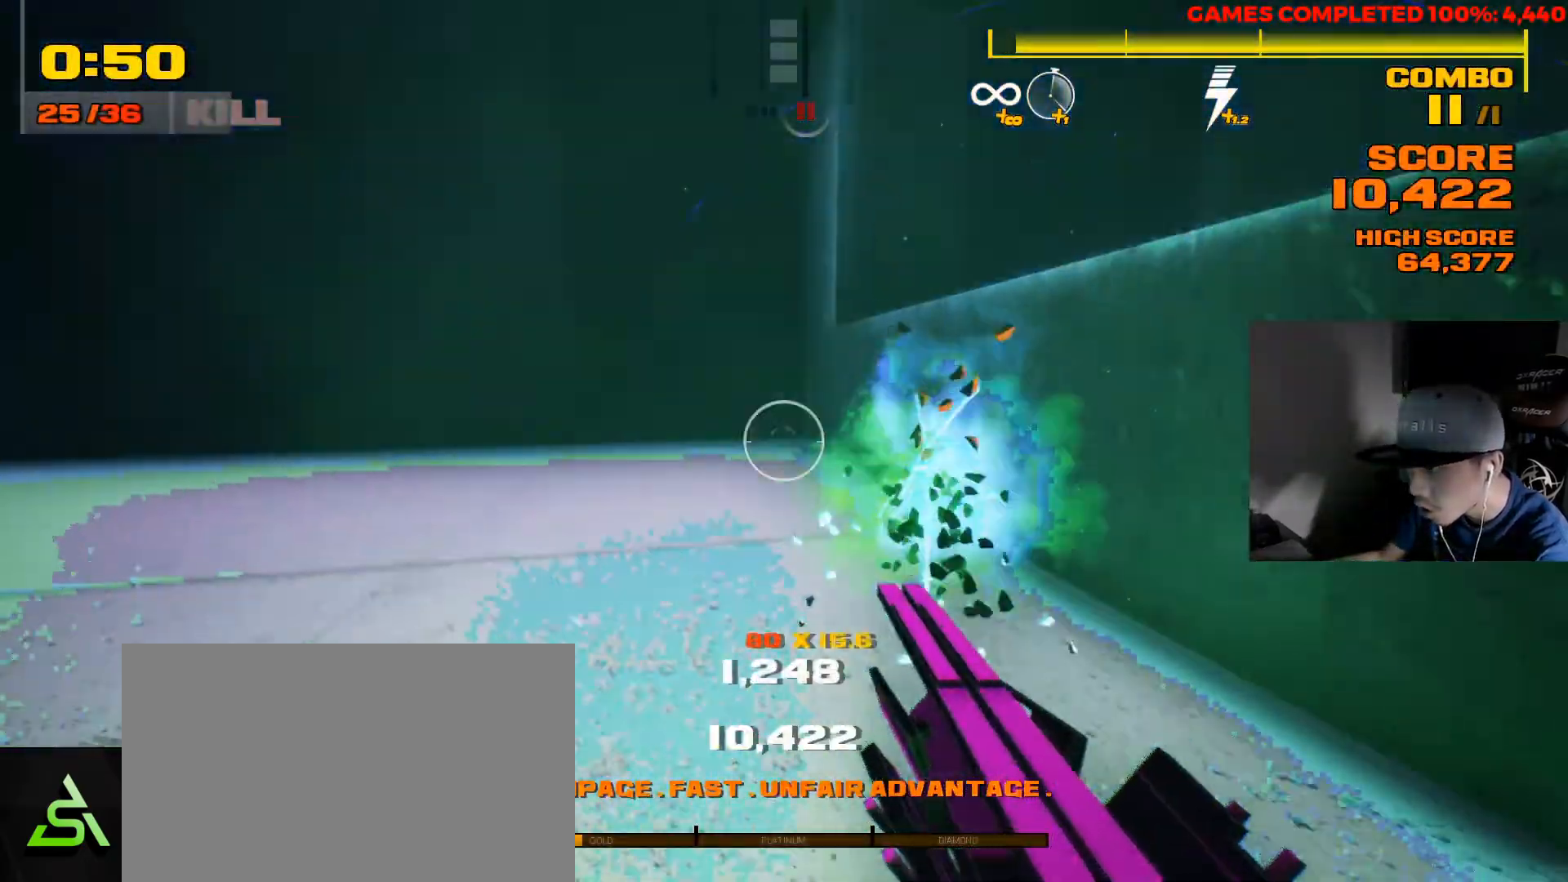
{"keys": ["w"], "mouse": [], "events": [[67, "a", "up"]]}
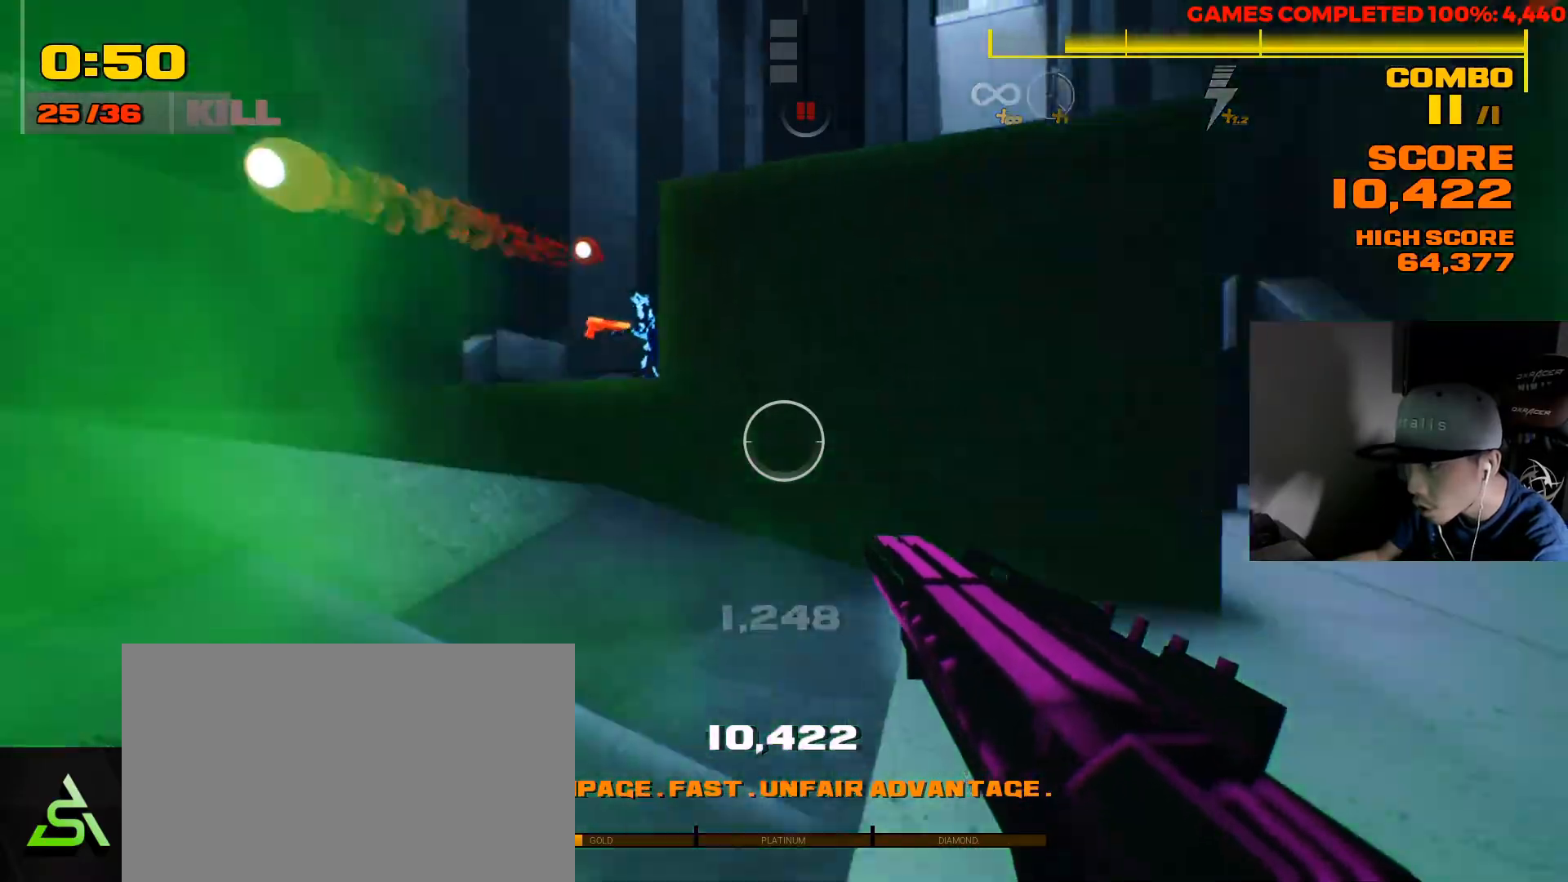
{"keys": ["w"], "mouse": [], "events": []}
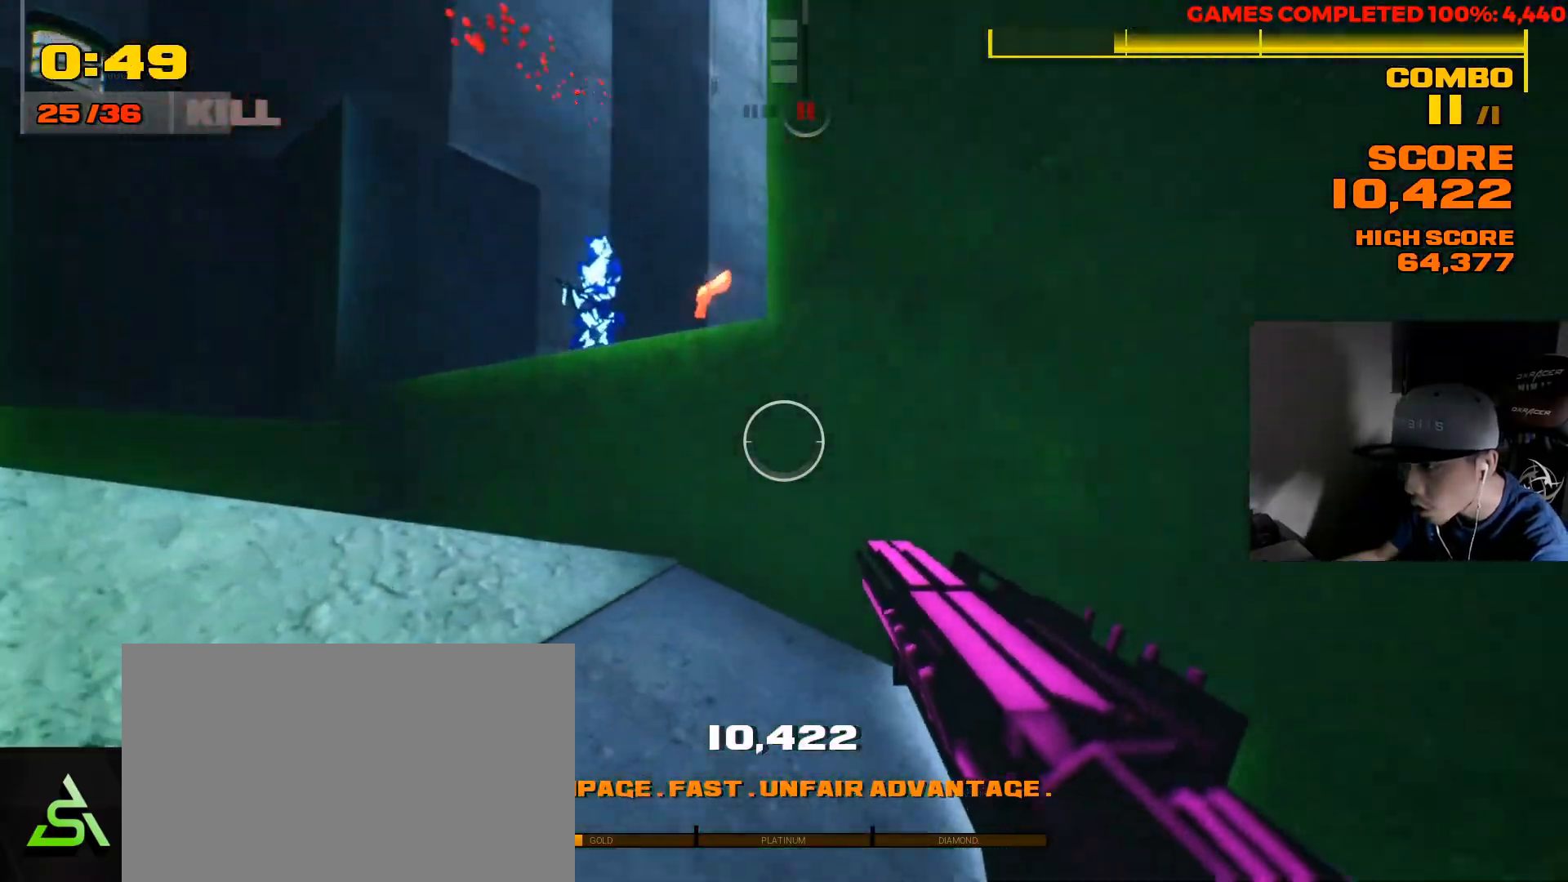
{"keys": ["a", "r"], "mouse": [], "events": [[17, "a", "down"], [150, "space", "down"], [283, "space", "up"], [467, "r", "down"], [467, "w", "up"]]}
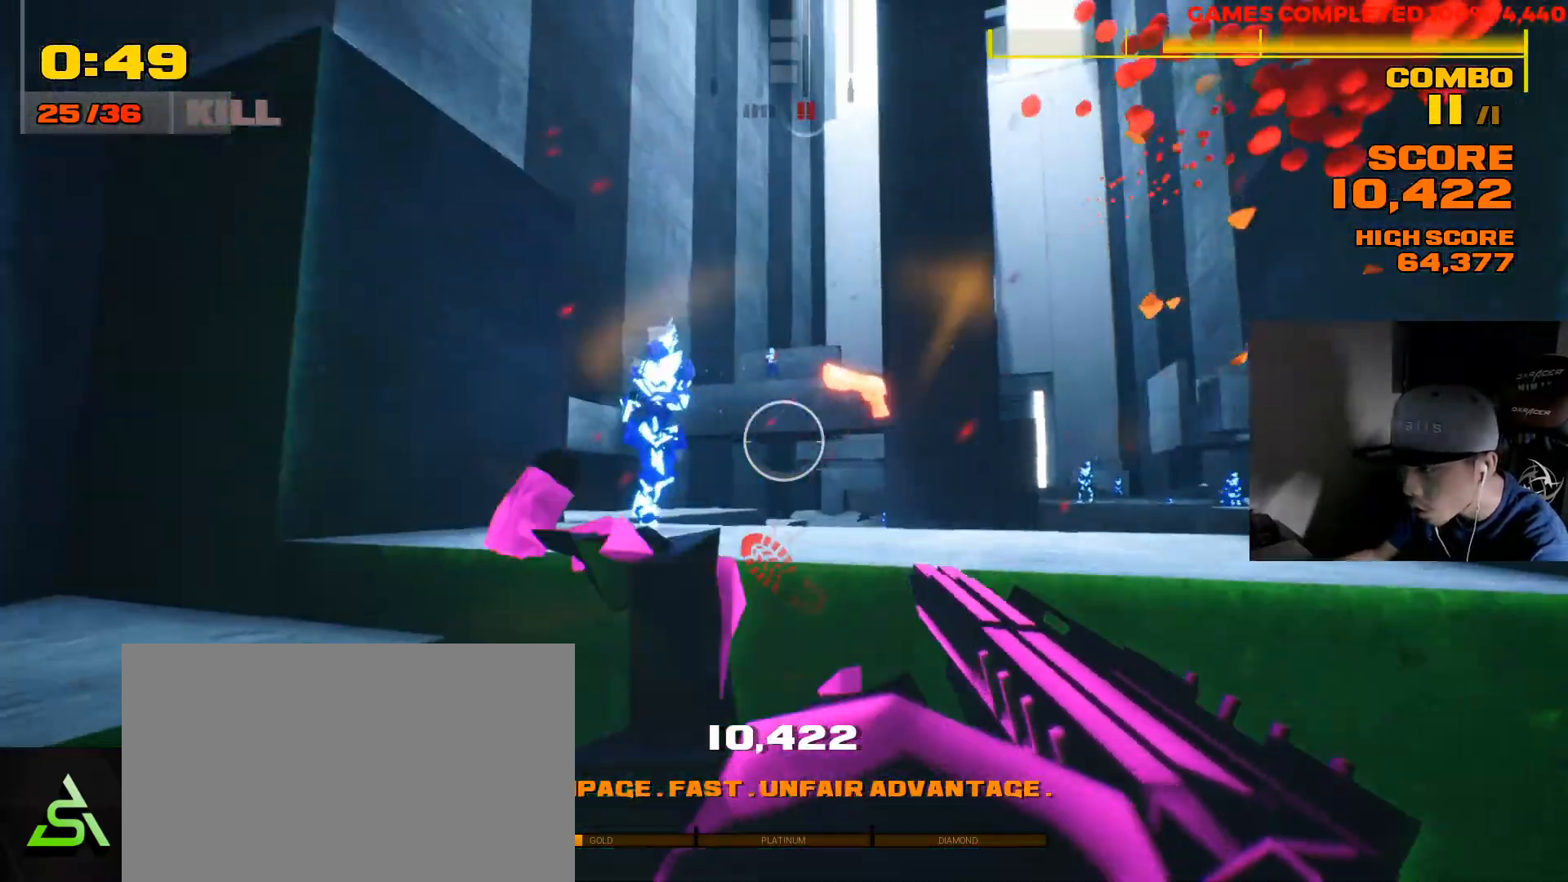
{"keys": ["w"], "mouse": [], "events": [[67, "r", "up"], [300, "w", "down"], [333, "a", "up"]]}
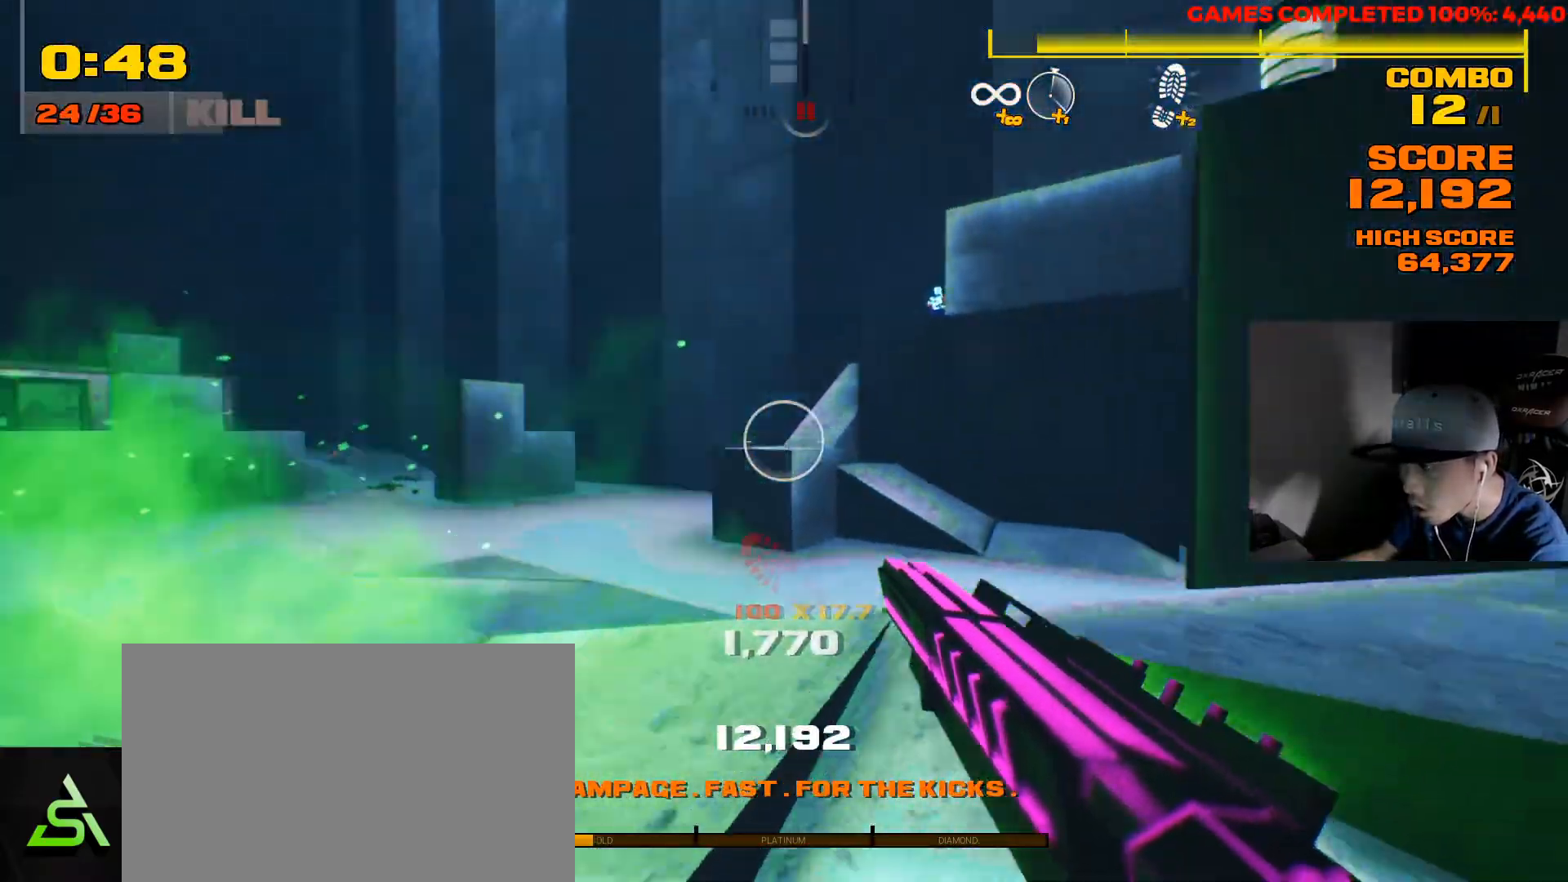
{"keys": ["a", "w"], "mouse": [], "events": [[167, "a", "down"], [333, "space", "down"], [483, "space", "up"]]}
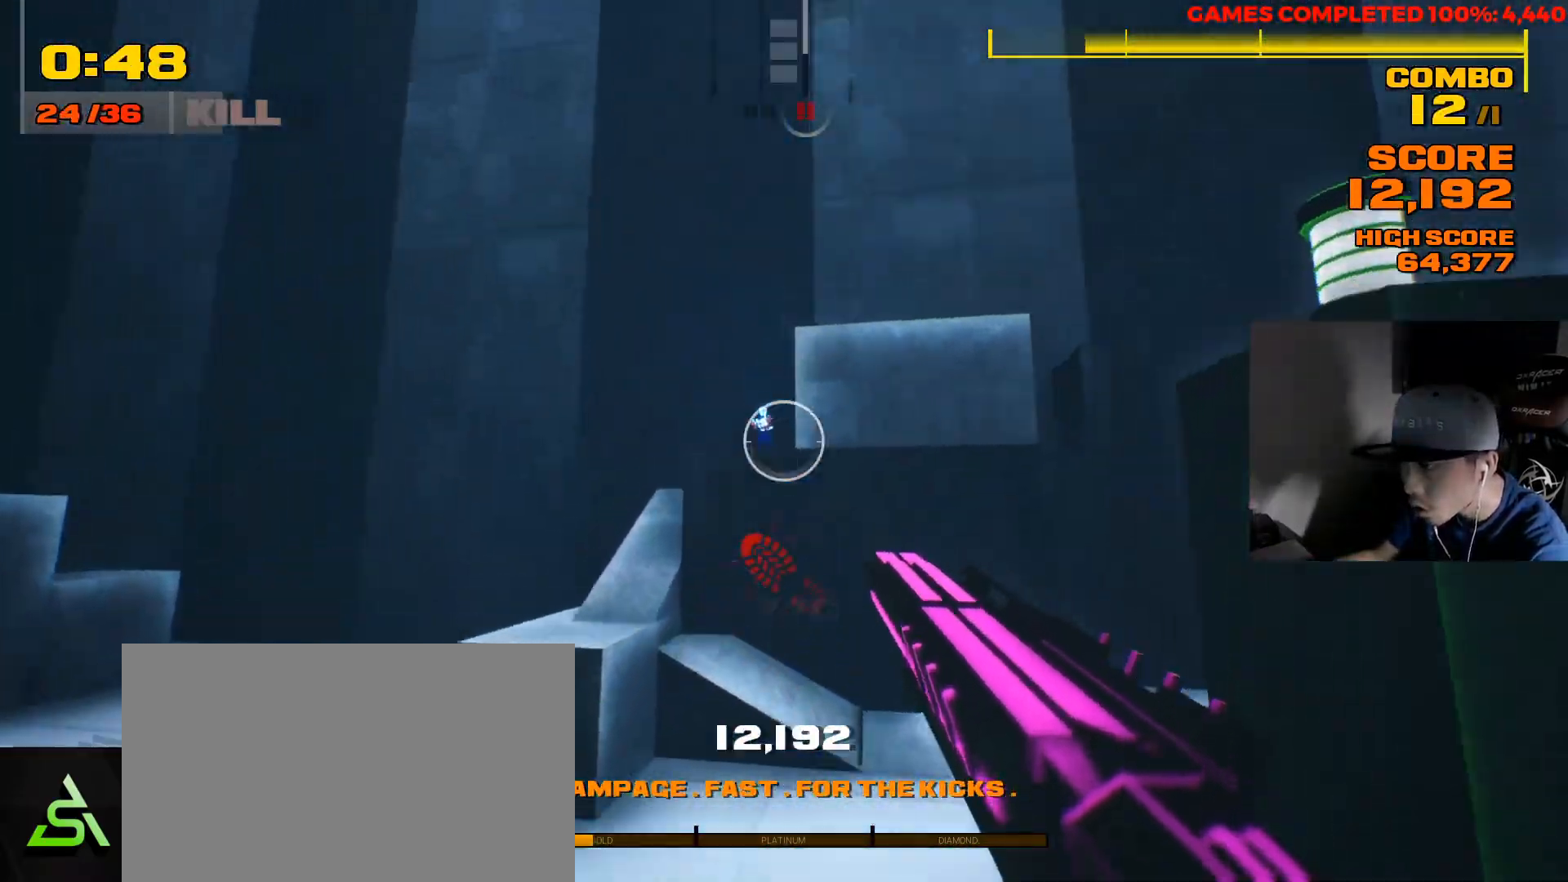
{"keys": ["a"], "mouse": [], "events": [[217, "mouse_left", "down"], [350, "mouse_left", "up"], [383, "w", "up"]]}
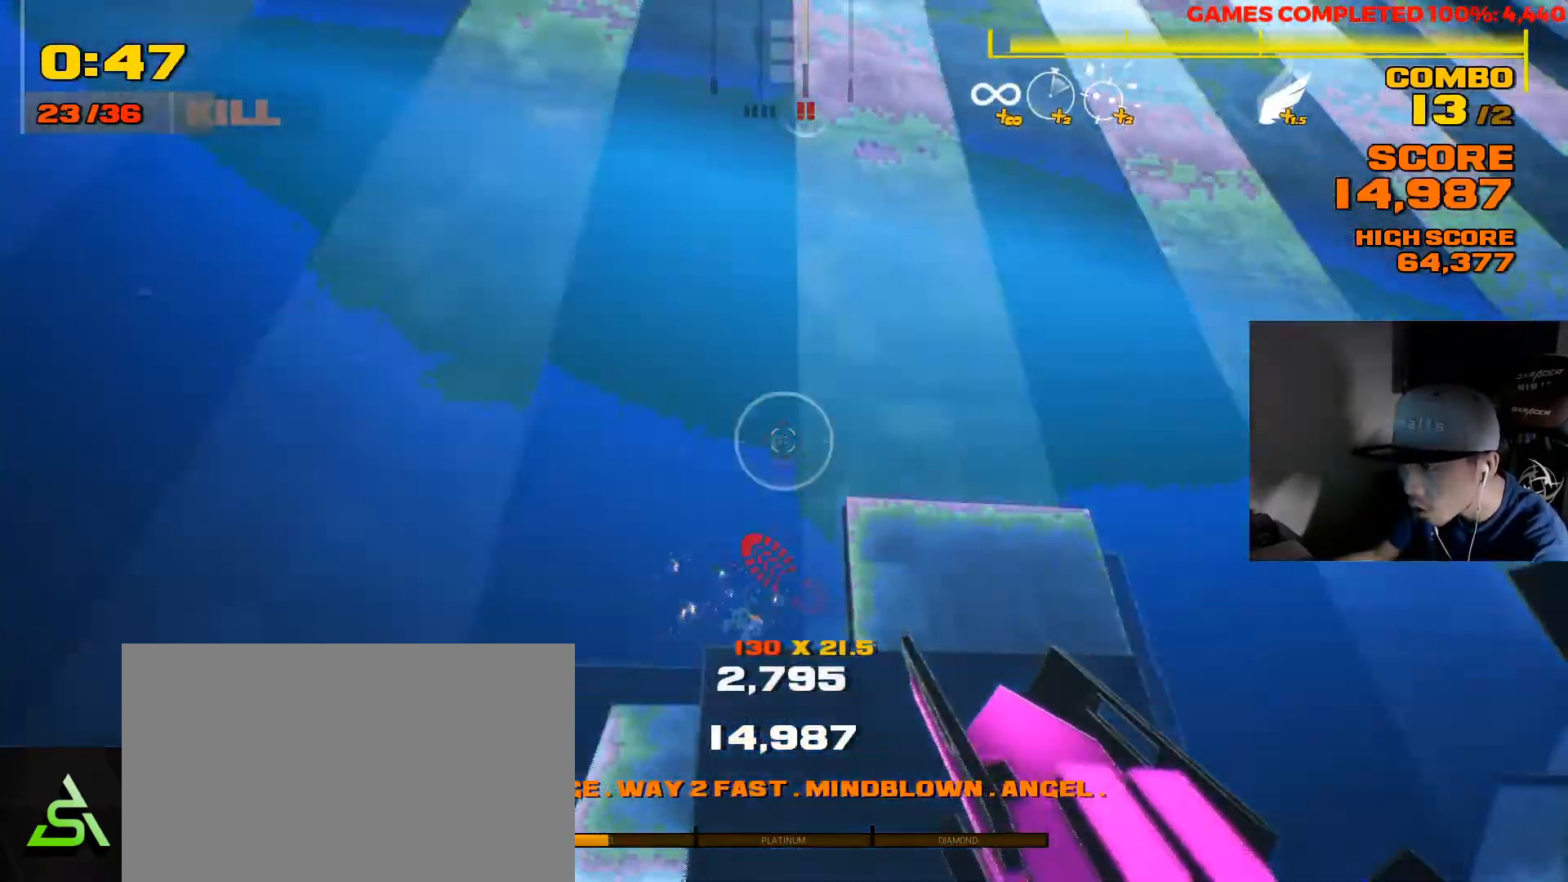
{"keys": ["w"], "mouse": [], "events": [[150, "a", "up"], [200, "d", "down"], [267, "w", "down"], [433, "d", "up"]]}
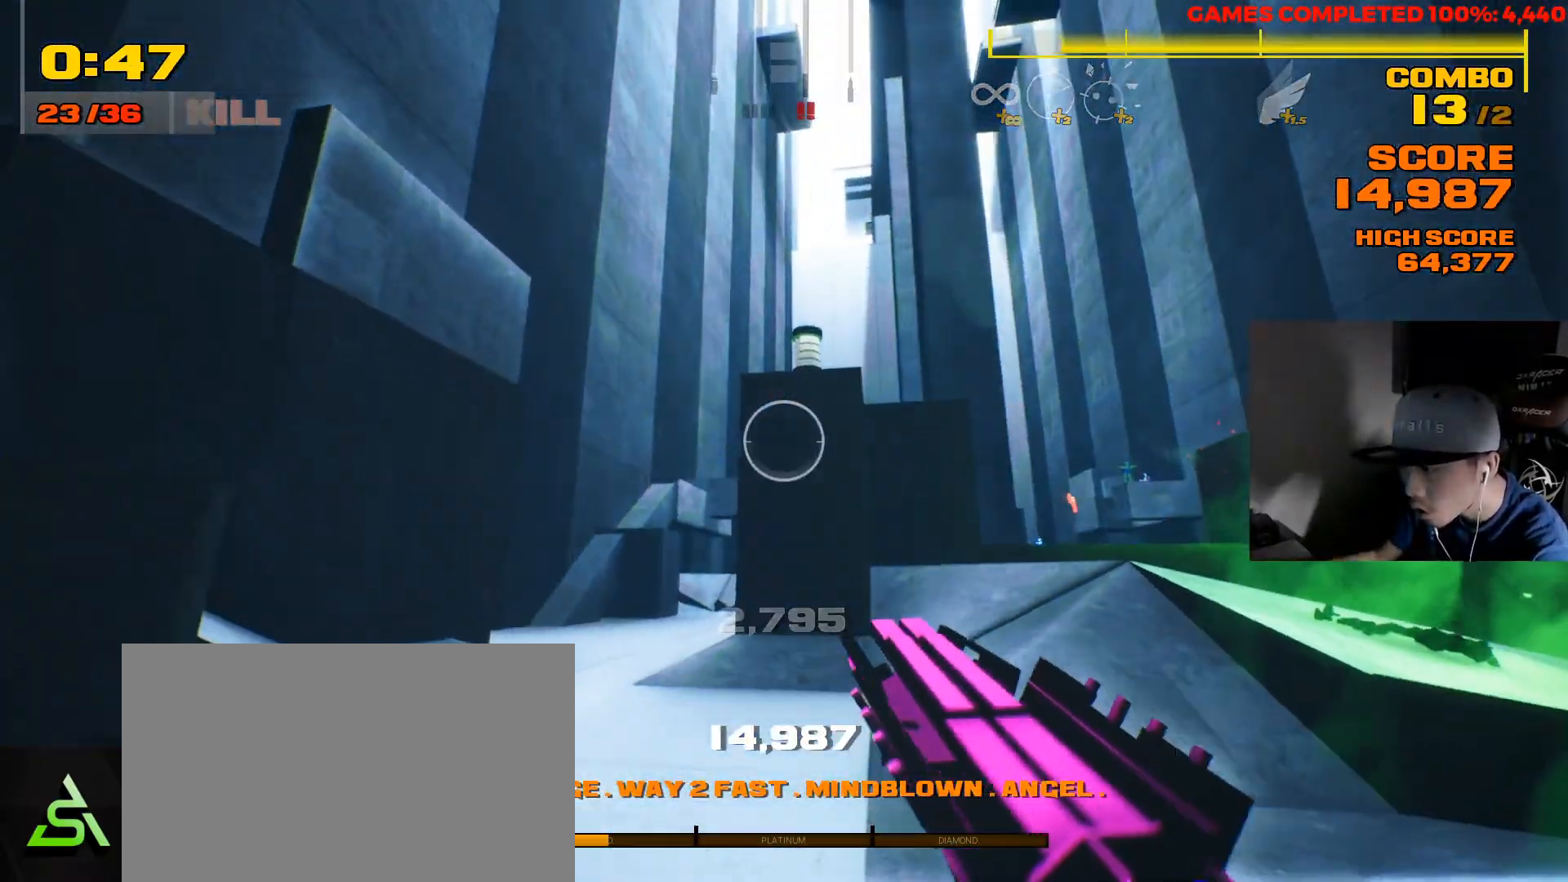
{"keys": ["a", "w"], "mouse": [], "events": [[67, "shift", "down"], [333, "a", "down"], [400, "shift", "up"]]}
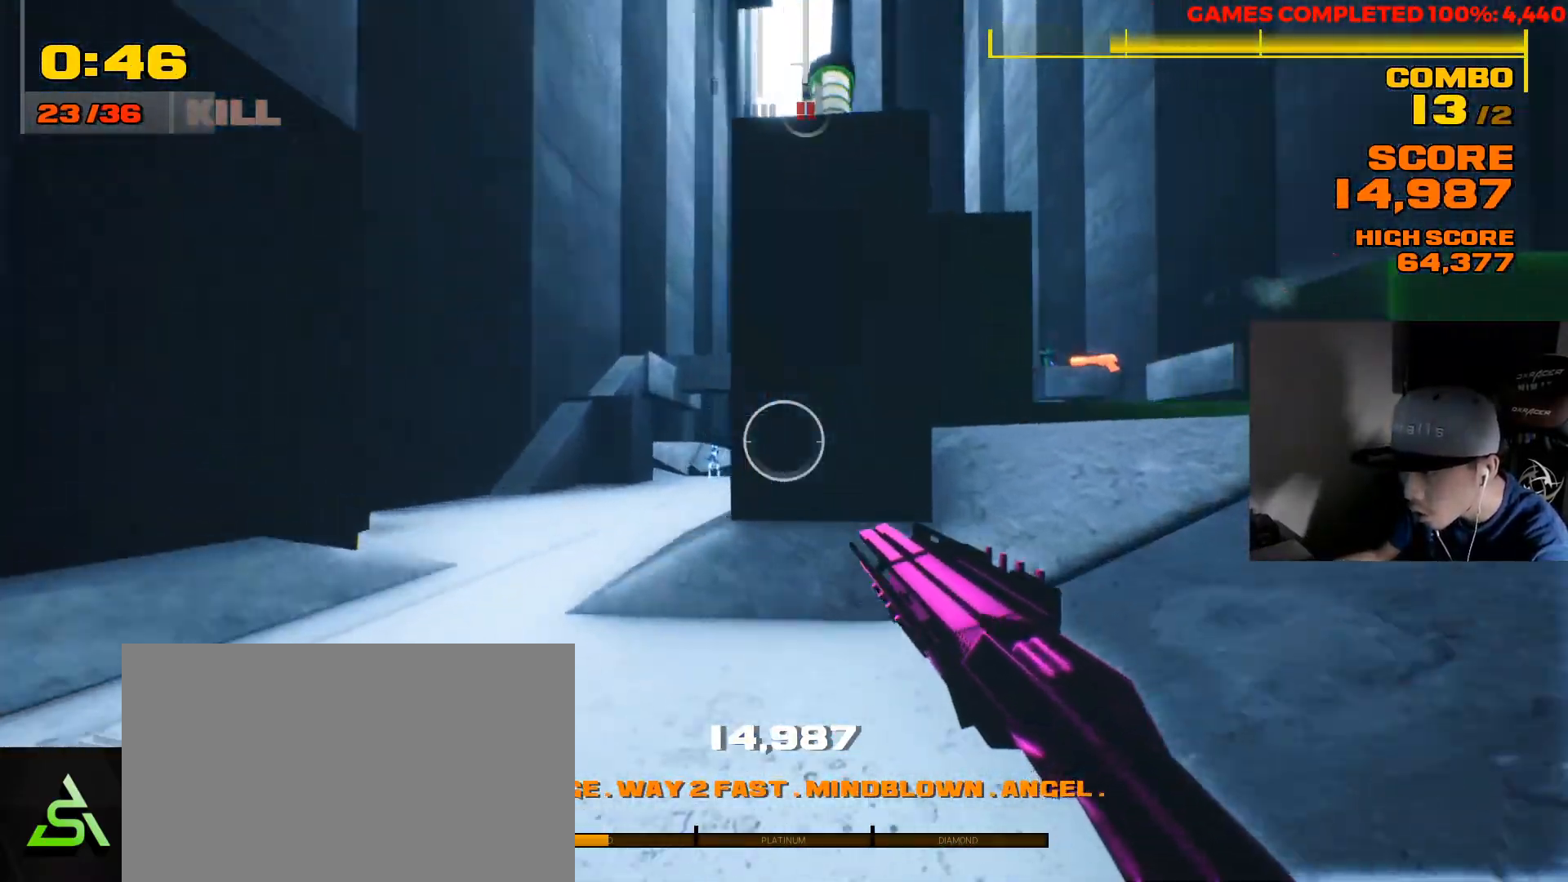
{"keys": [], "mouse": [], "events": [[267, "space", "down"], [417, "a", "up"], [417, "space", "up"], [417, "w", "up"]]}
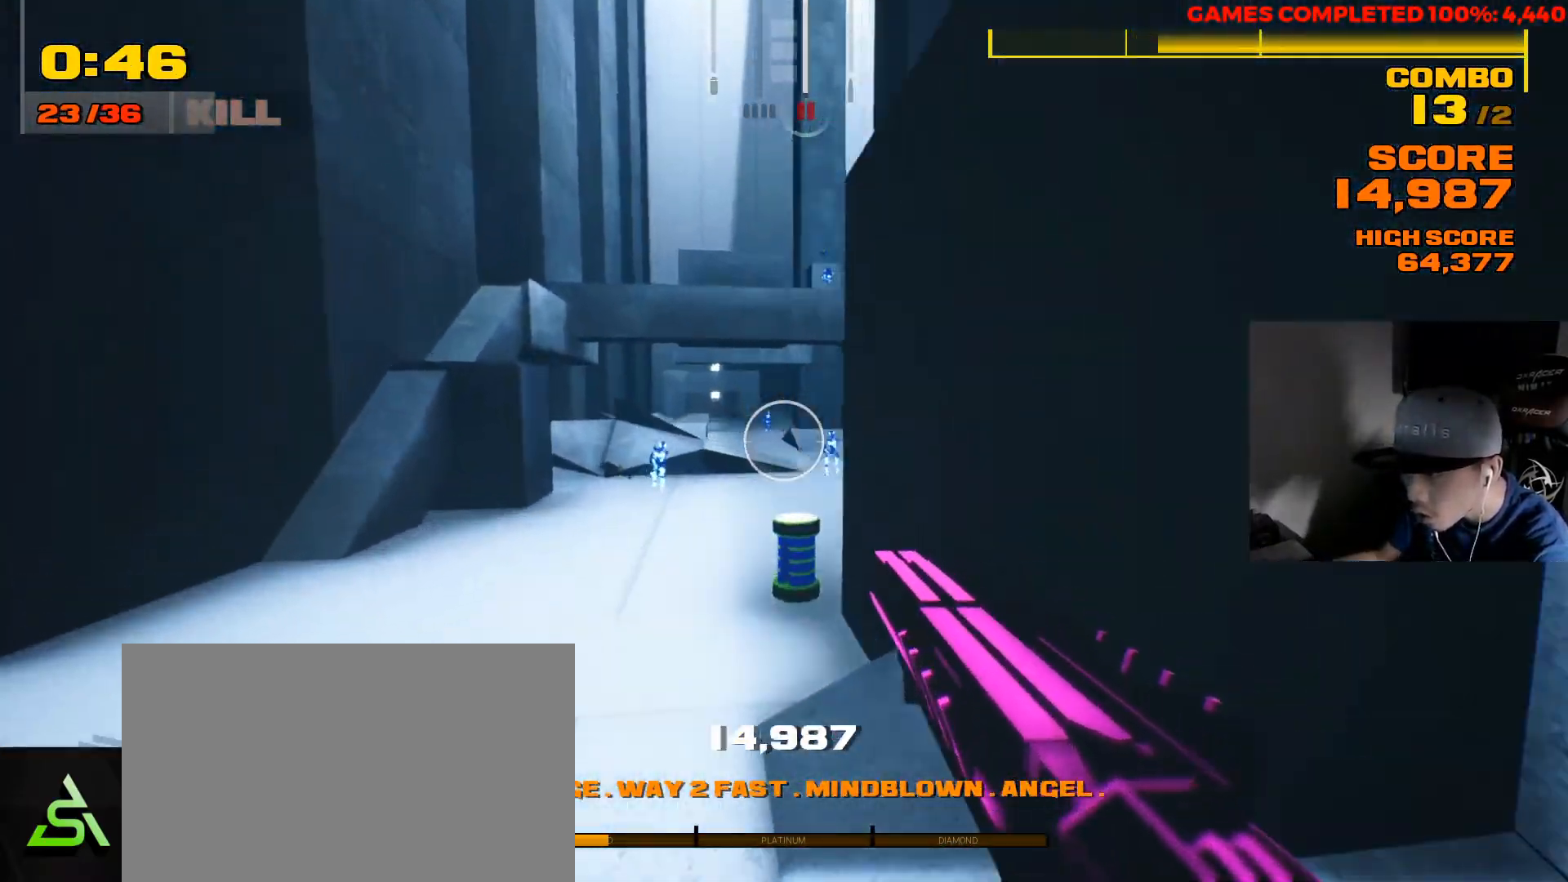
{"keys": ["d"], "mouse": [], "events": [[150, "d", "down"], [183, "mouse_left", "down"], [217, "s", "down"], [333, "mouse_left", "up"], [417, "s", "up"]]}
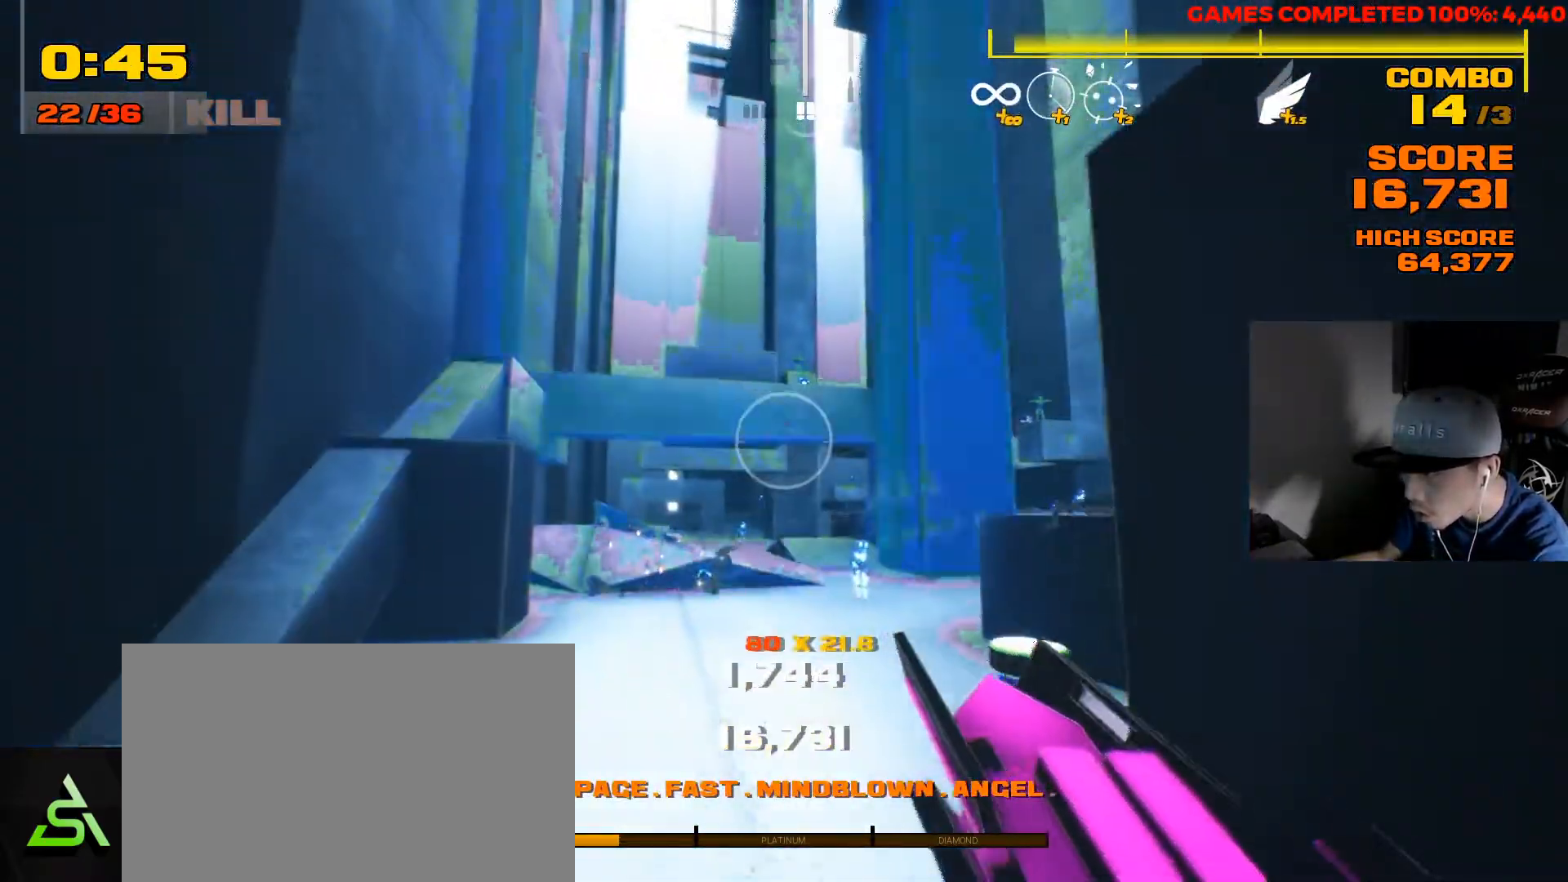
{"keys": ["space"], "mouse": [], "events": [[400, "d", "up"], [500, "space", "down"]]}
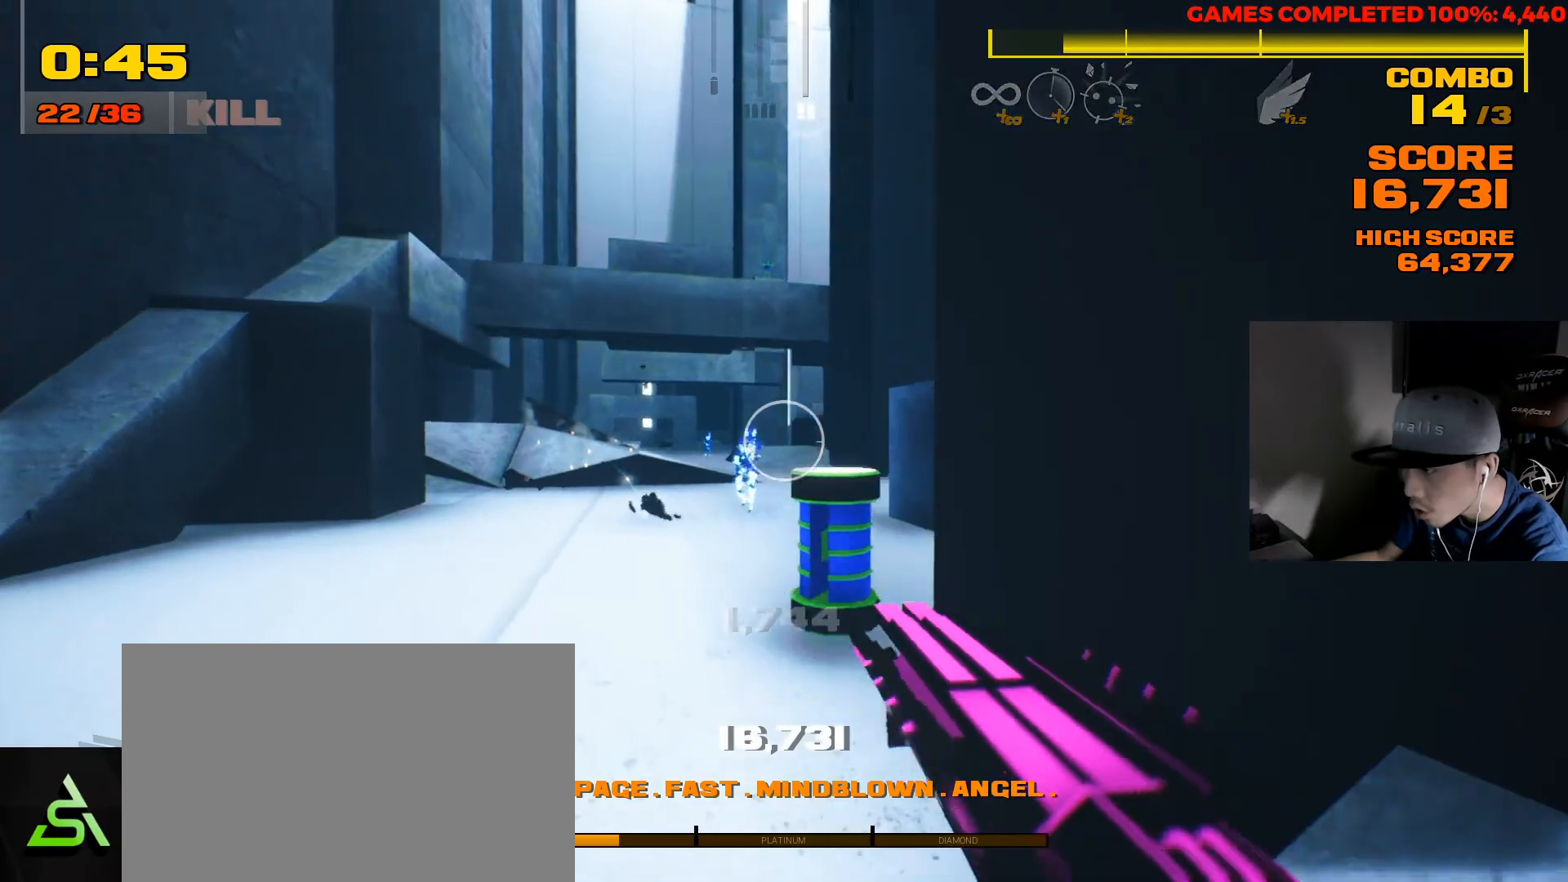
{"keys": ["s"], "mouse": [], "events": [[100, "s", "down"], [100, "space", "up"]]}
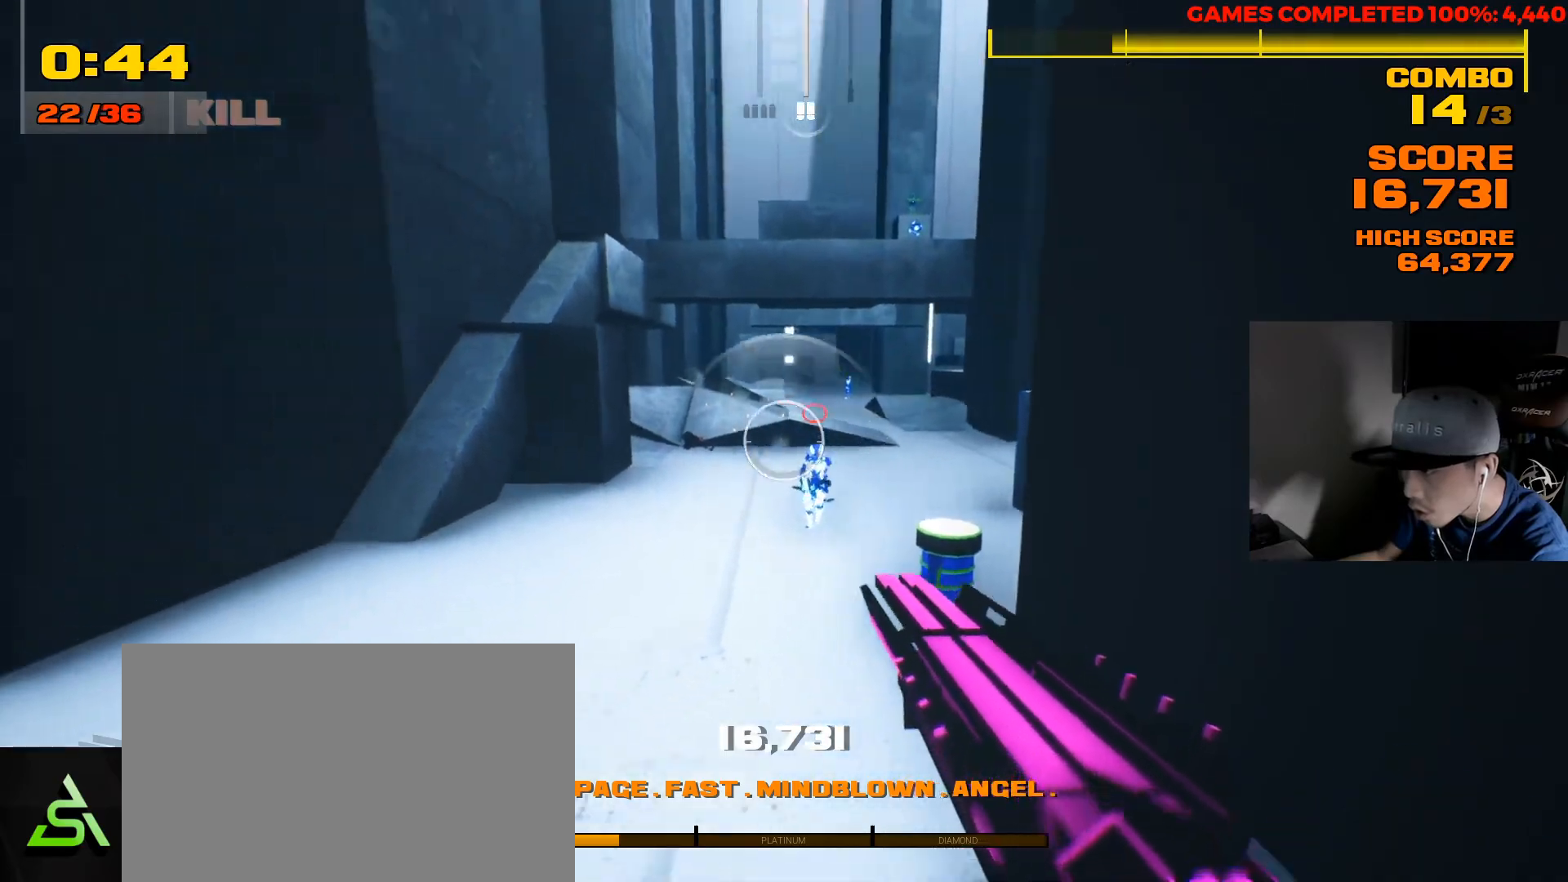
{"keys": ["d"], "mouse": [], "events": [[50, "d", "down"], [50, "mouse_left", "down"], [217, "mouse_left", "up"], [250, "s", "up"]]}
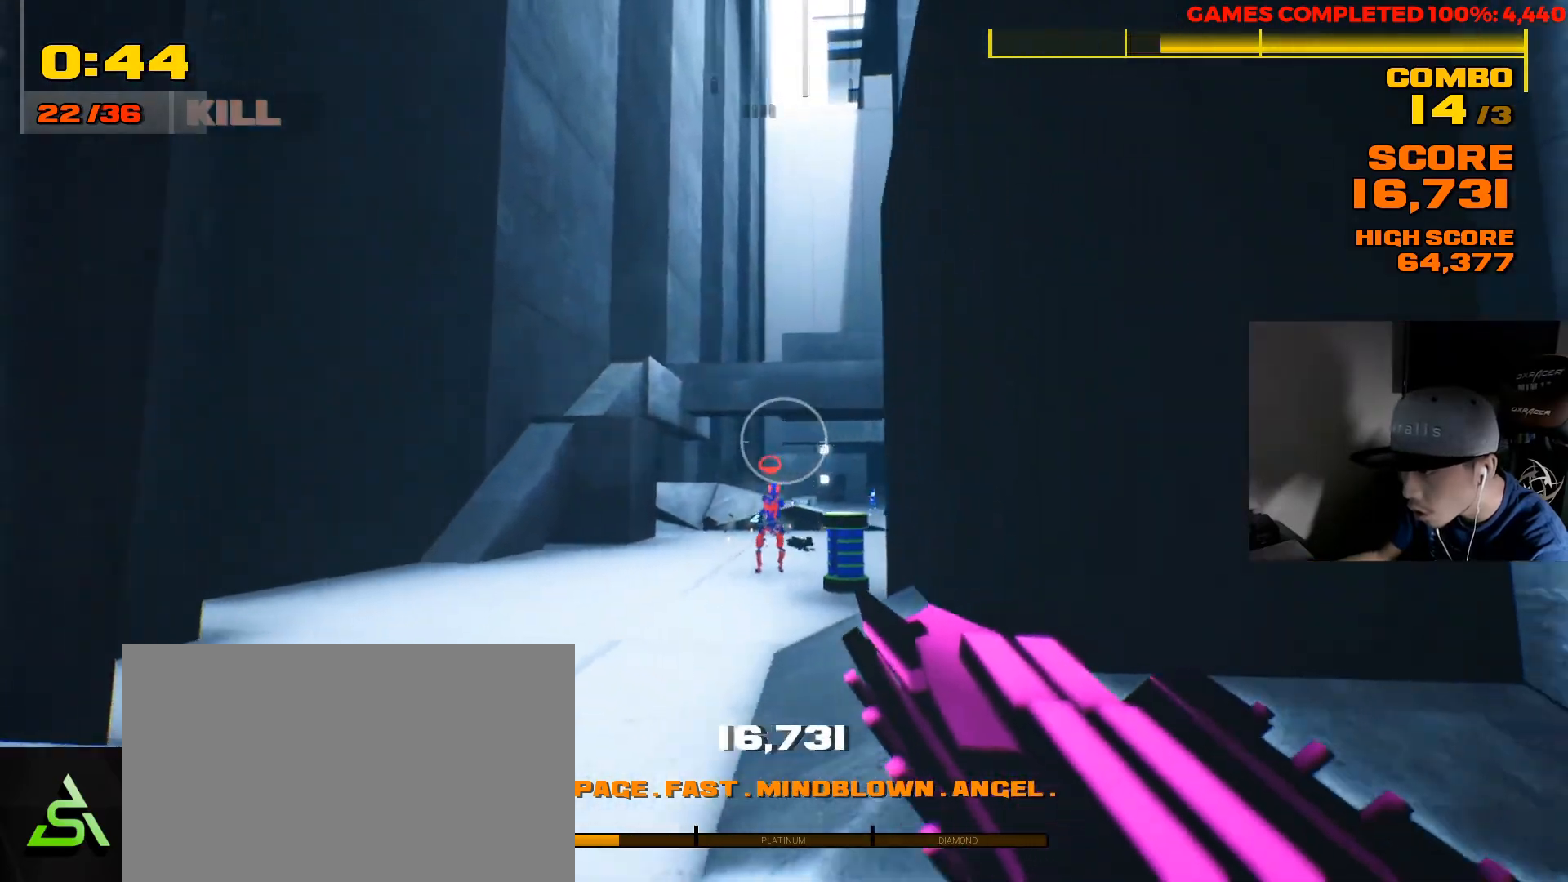
{"keys": ["a"], "mouse": [], "events": [[117, "w", "down"], [217, "w", "up"], [367, "d", "up"], [400, "a", "down"]]}
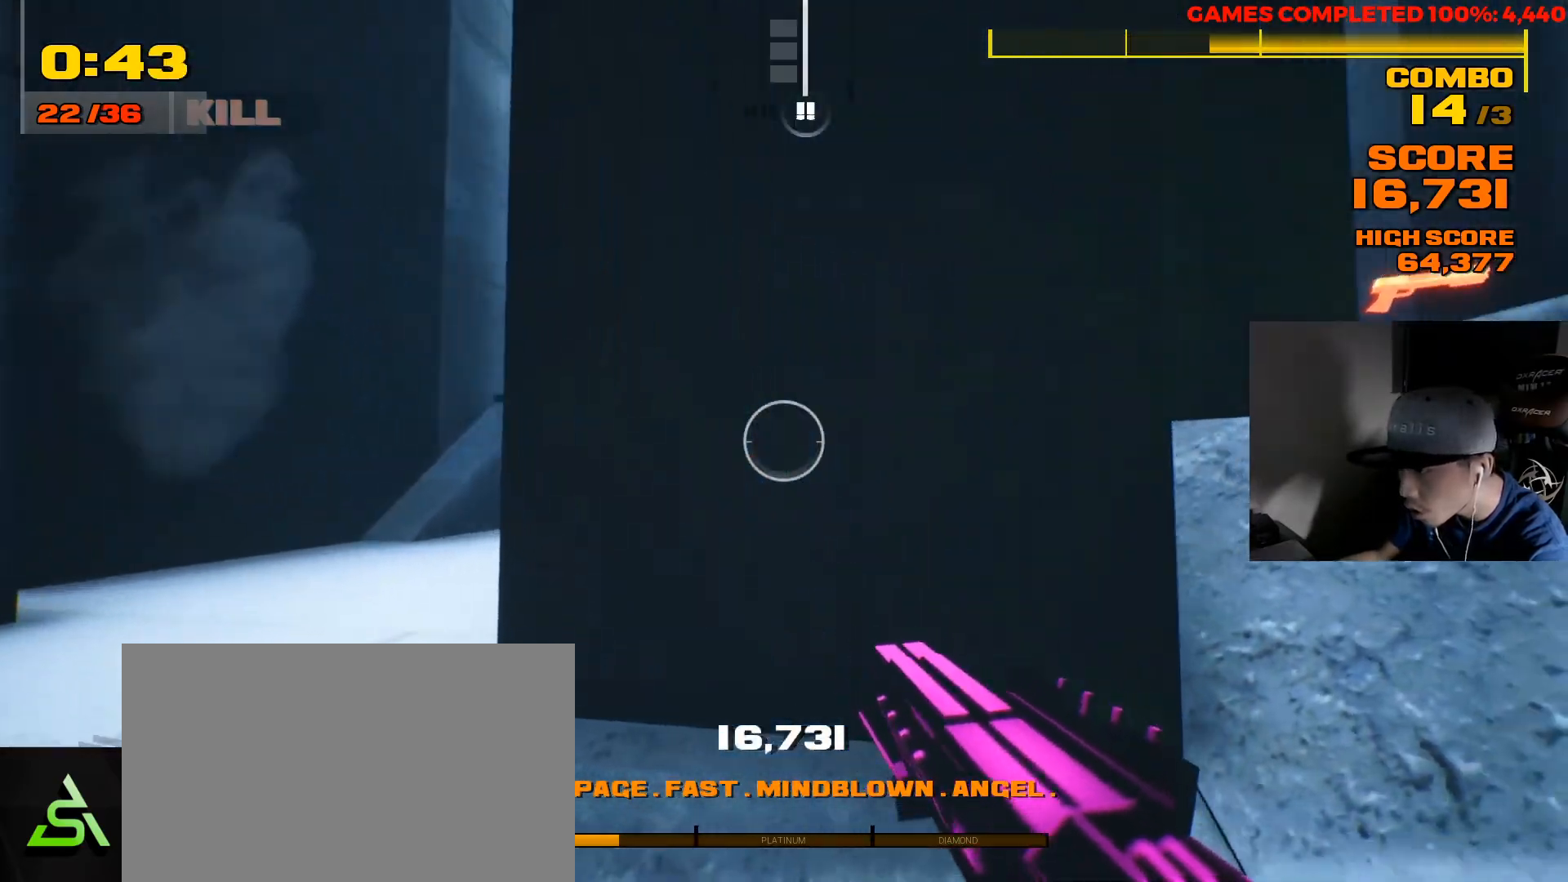
{"keys": ["d"], "mouse": ["left"], "events": [[367, "a", "up"], [367, "d", "down"], [433, "mouse_left", "down"]]}
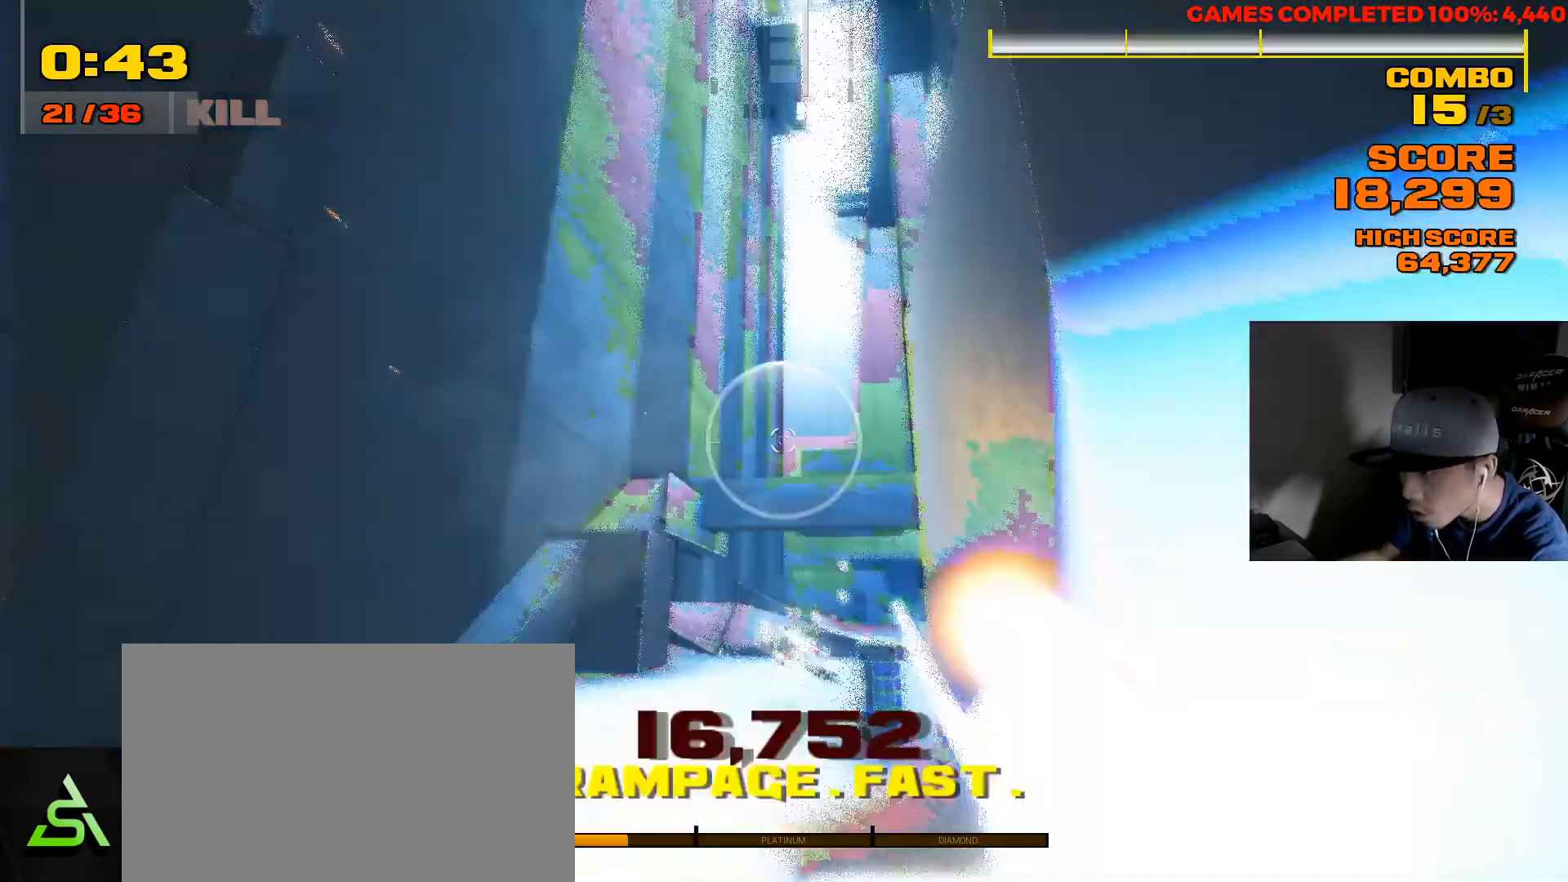
{"keys": ["d", "w"], "mouse": [], "events": [[83, "mouse_left", "up"], [283, "w", "down"]]}
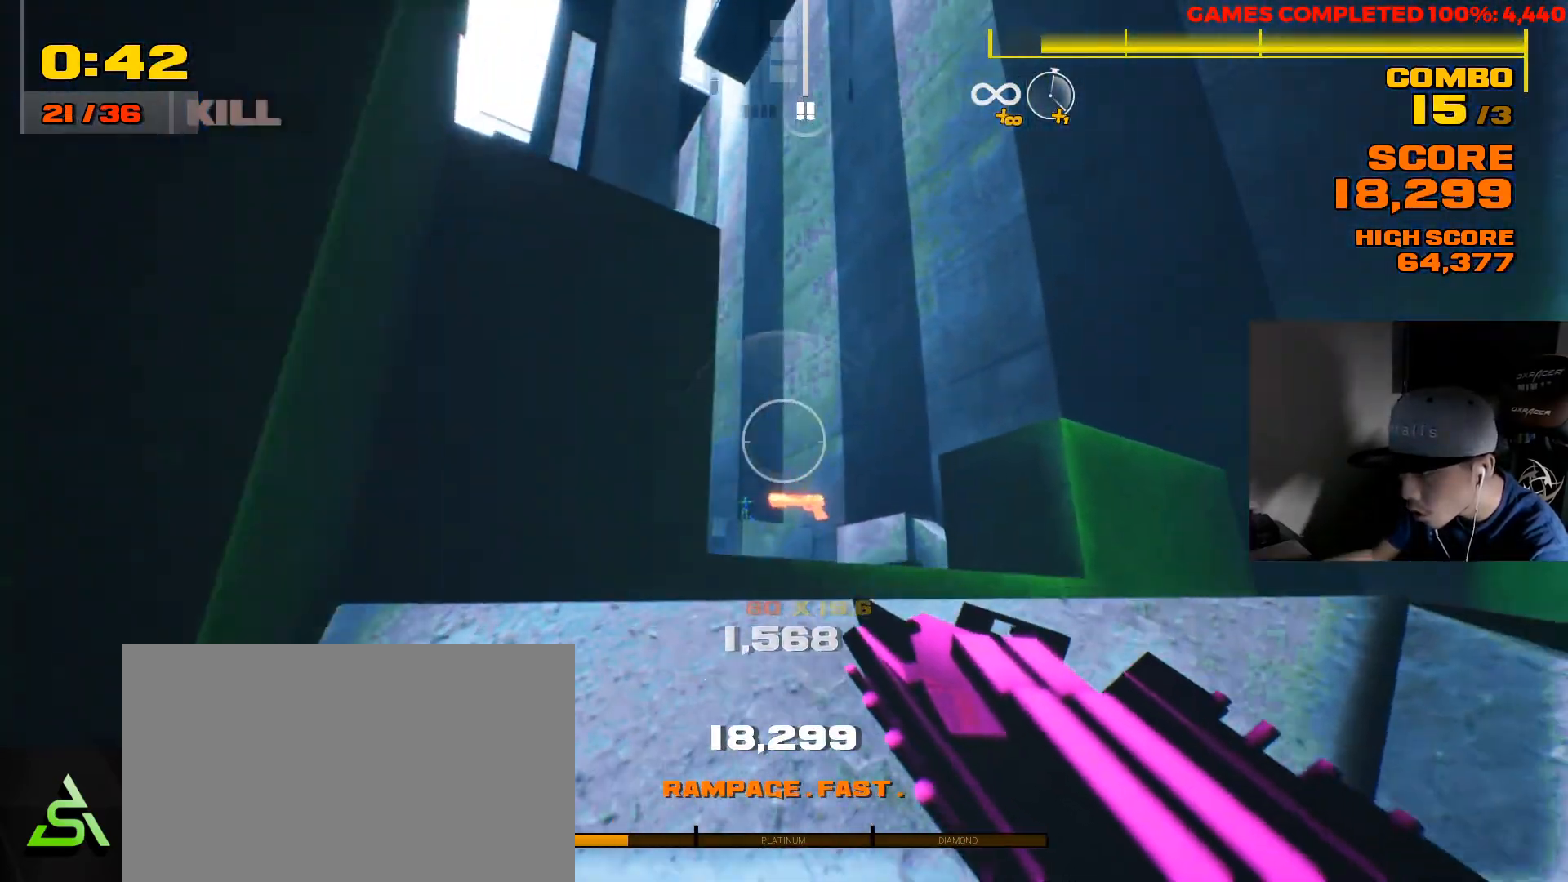
{"keys": ["w"], "mouse": [], "events": [[17, "d", "up"], [317, "space", "down"], [467, "space", "up"]]}
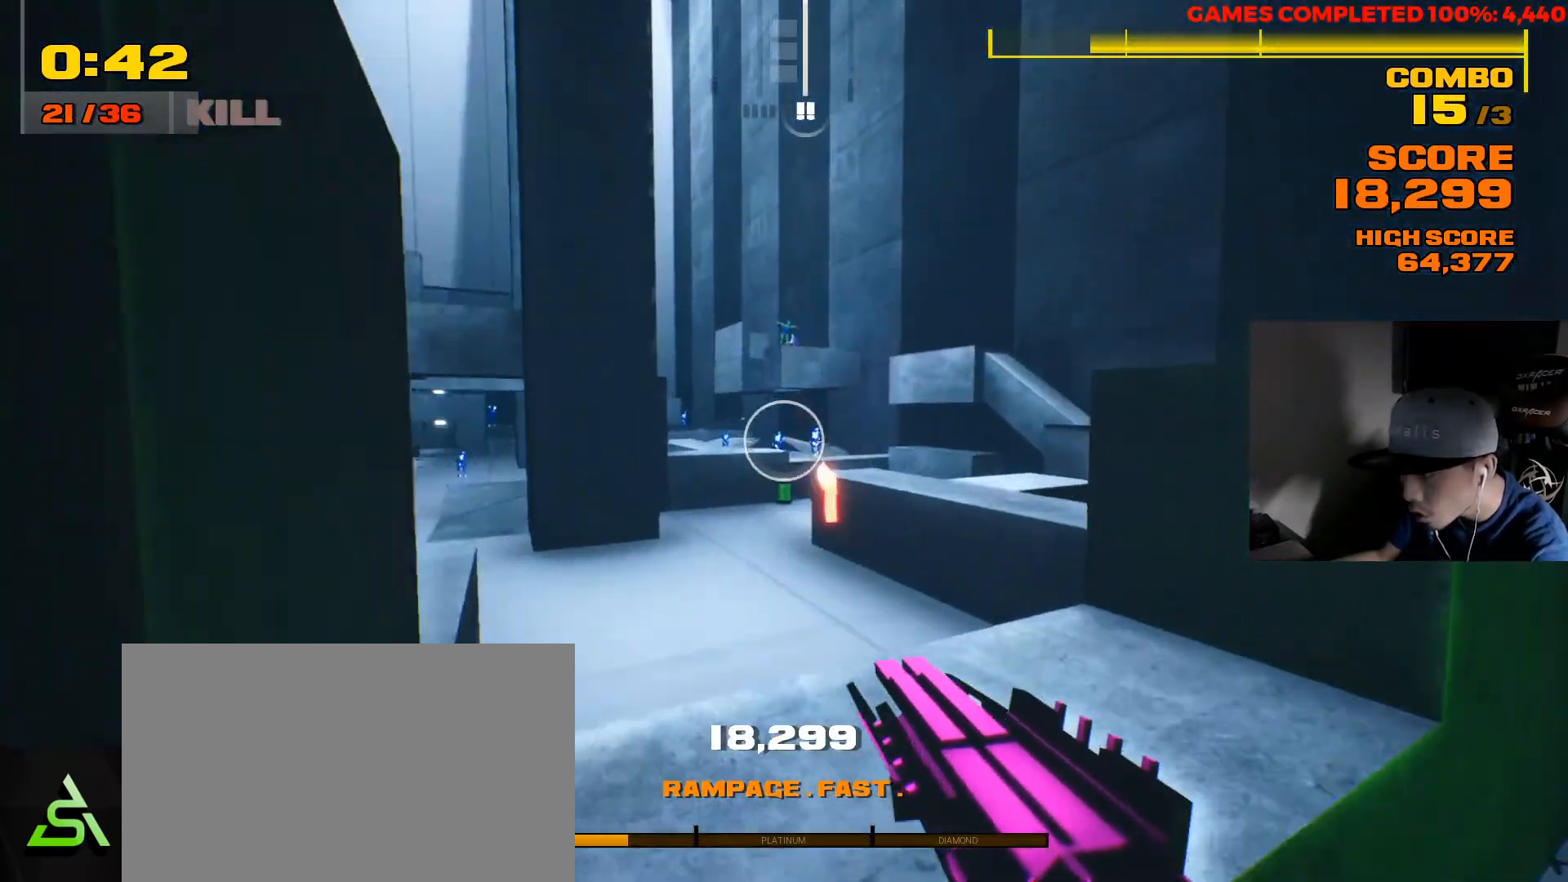
{"keys": ["w"], "mouse": [], "events": []}